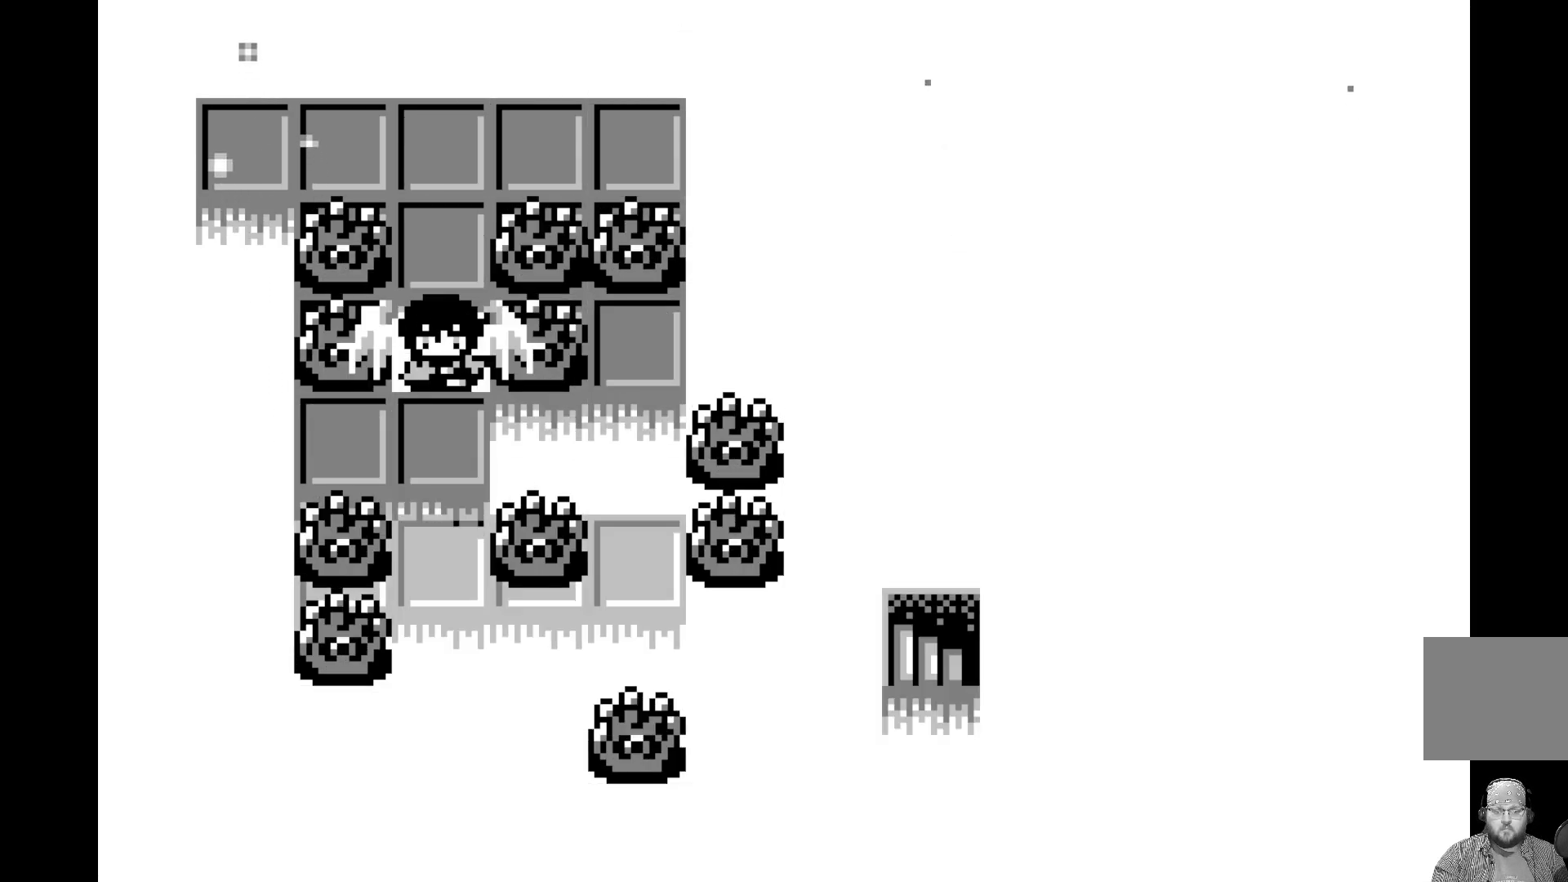
Gameplay with a controller (Xbox layout); each line is a JSON object with the inputs held at the frame after it. "events" lists button and stick changes between this image and that frame as [ms after this image, input, new state], when the widget could be followed in between. Not read: right_stick.
{"buttons": [], "left_stick": "center", "events": [[17, "DPAD_DOWN", "up"], [150, "DPAD_DOWN", "down"], [267, "DPAD_DOWN", "up"]]}
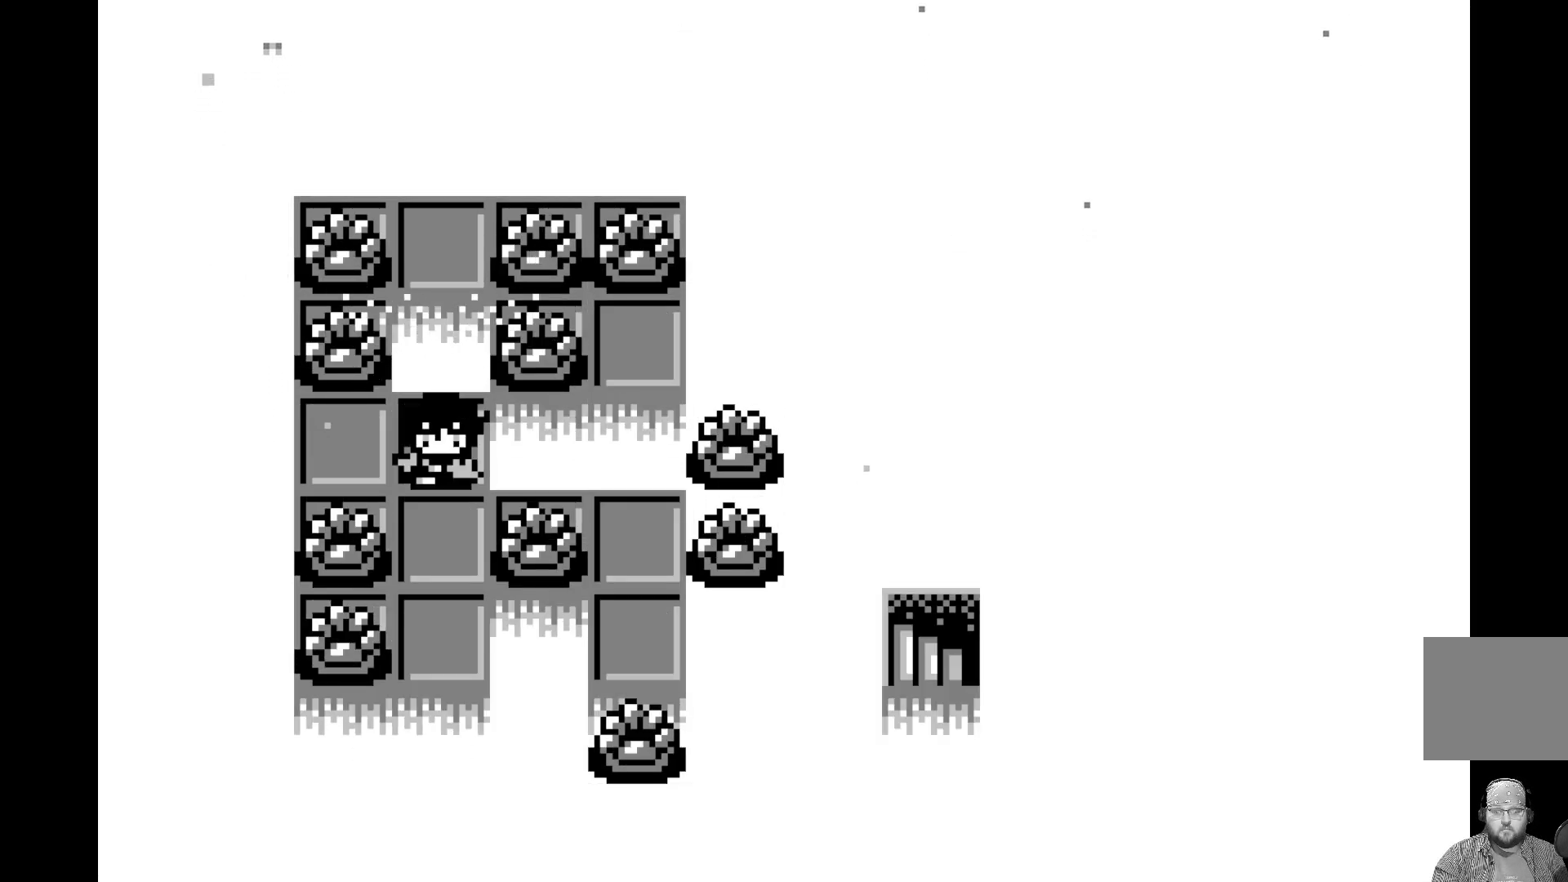
{"buttons": [], "left_stick": "center", "events": []}
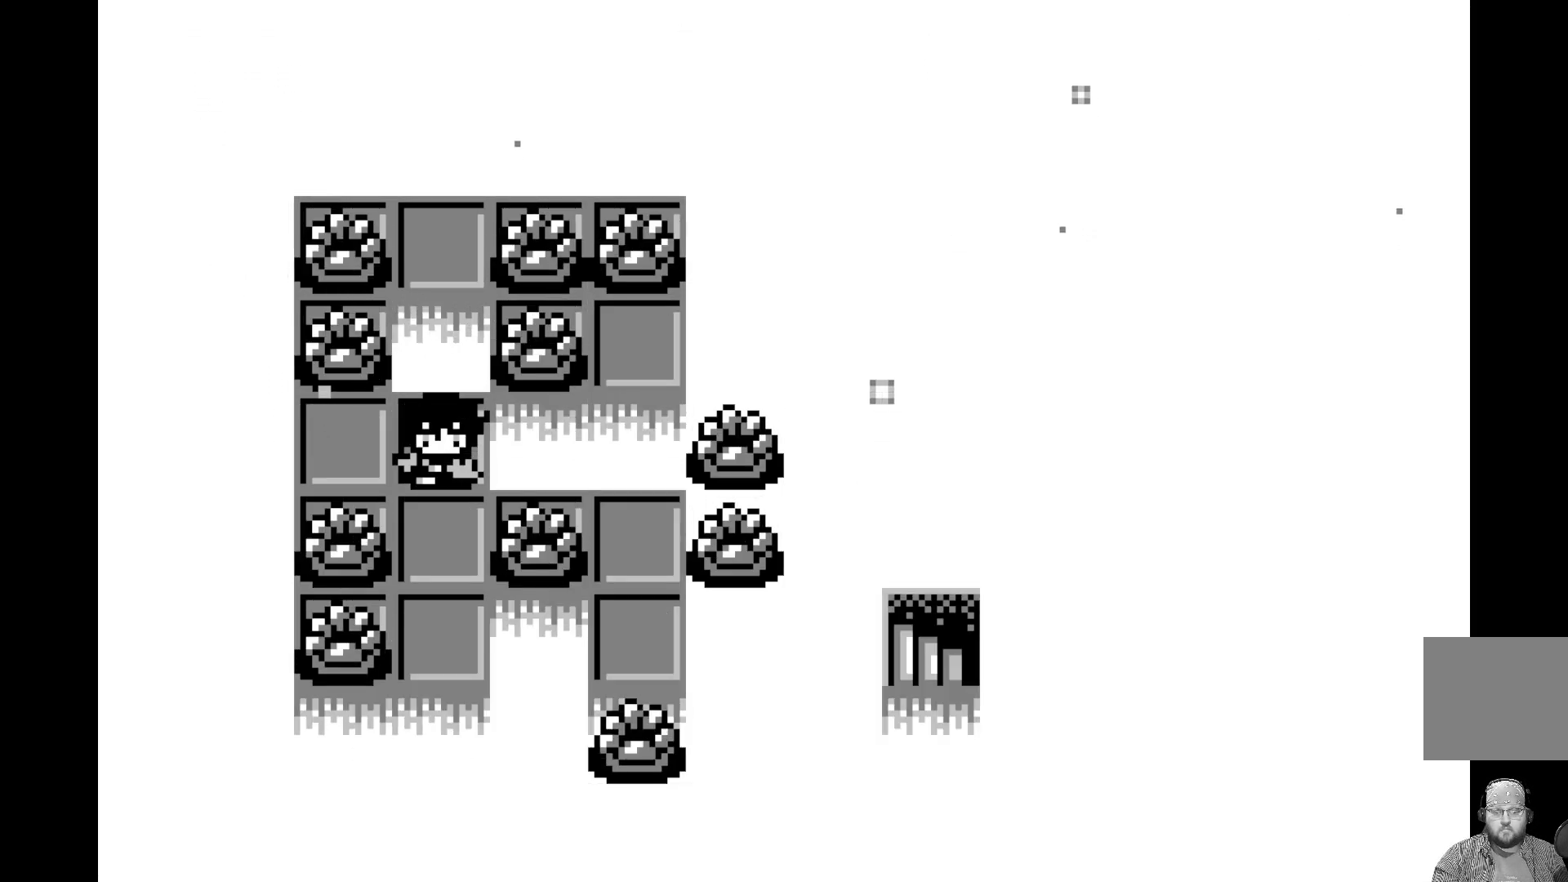
{"buttons": ["DPAD_RIGHT"], "left_stick": "center", "events": [[33, "DPAD_DOWN", "down"], [133, "DPAD_DOWN", "up"], [217, "DPAD_DOWN", "down"], [317, "DPAD_DOWN", "up"], [483, "DPAD_RIGHT", "down"]]}
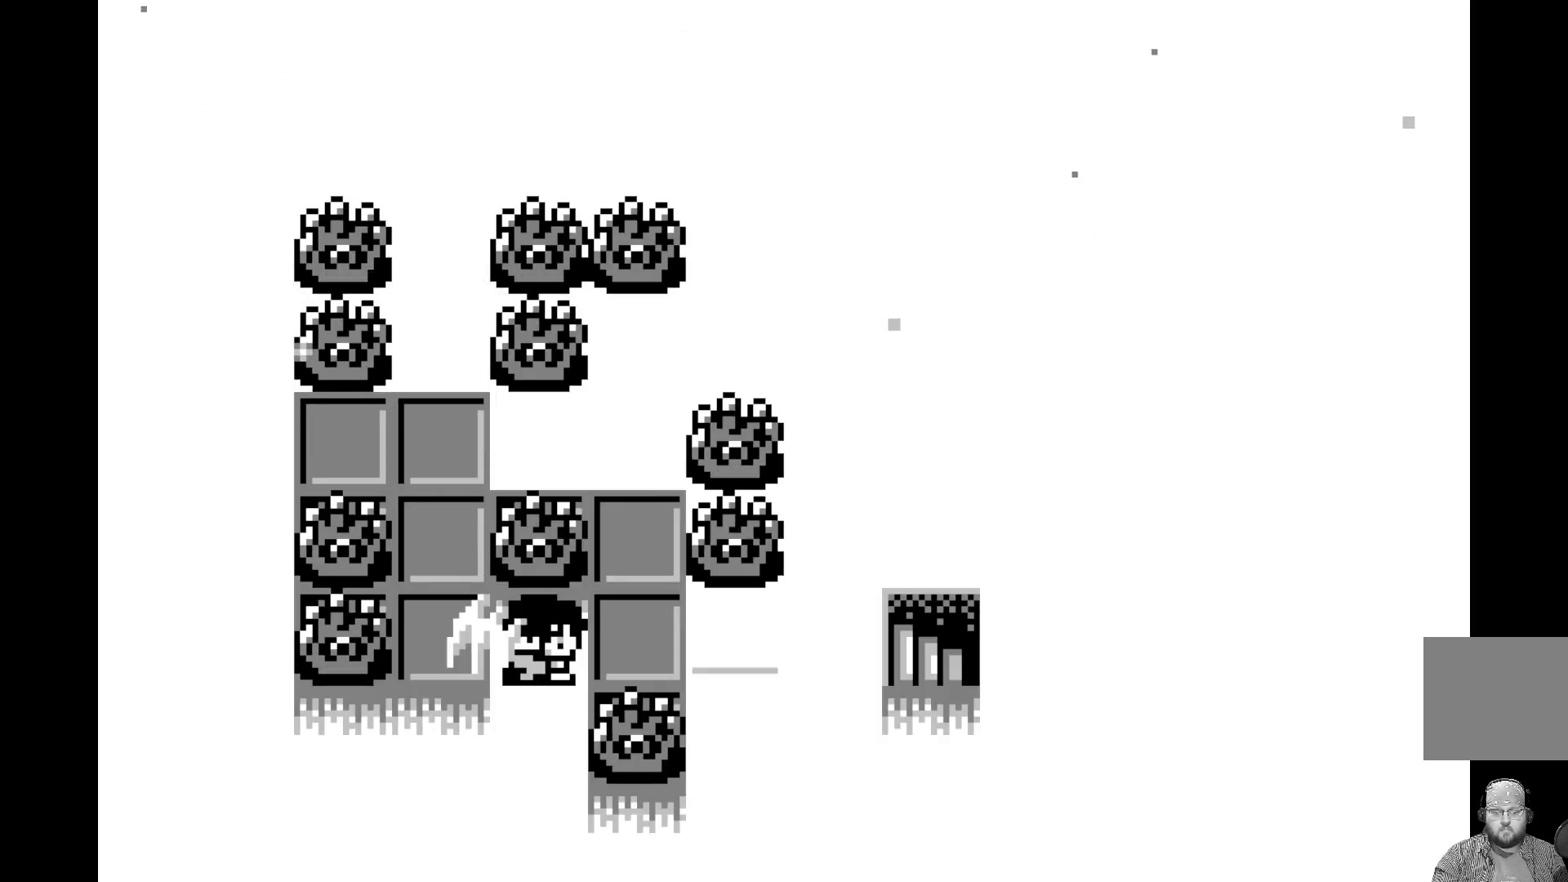
{"buttons": ["DPAD_RIGHT"], "left_stick": "center", "events": [[83, "DPAD_RIGHT", "up"], [200, "DPAD_RIGHT", "down"], [300, "DPAD_RIGHT", "up"], [433, "DPAD_RIGHT", "down"]]}
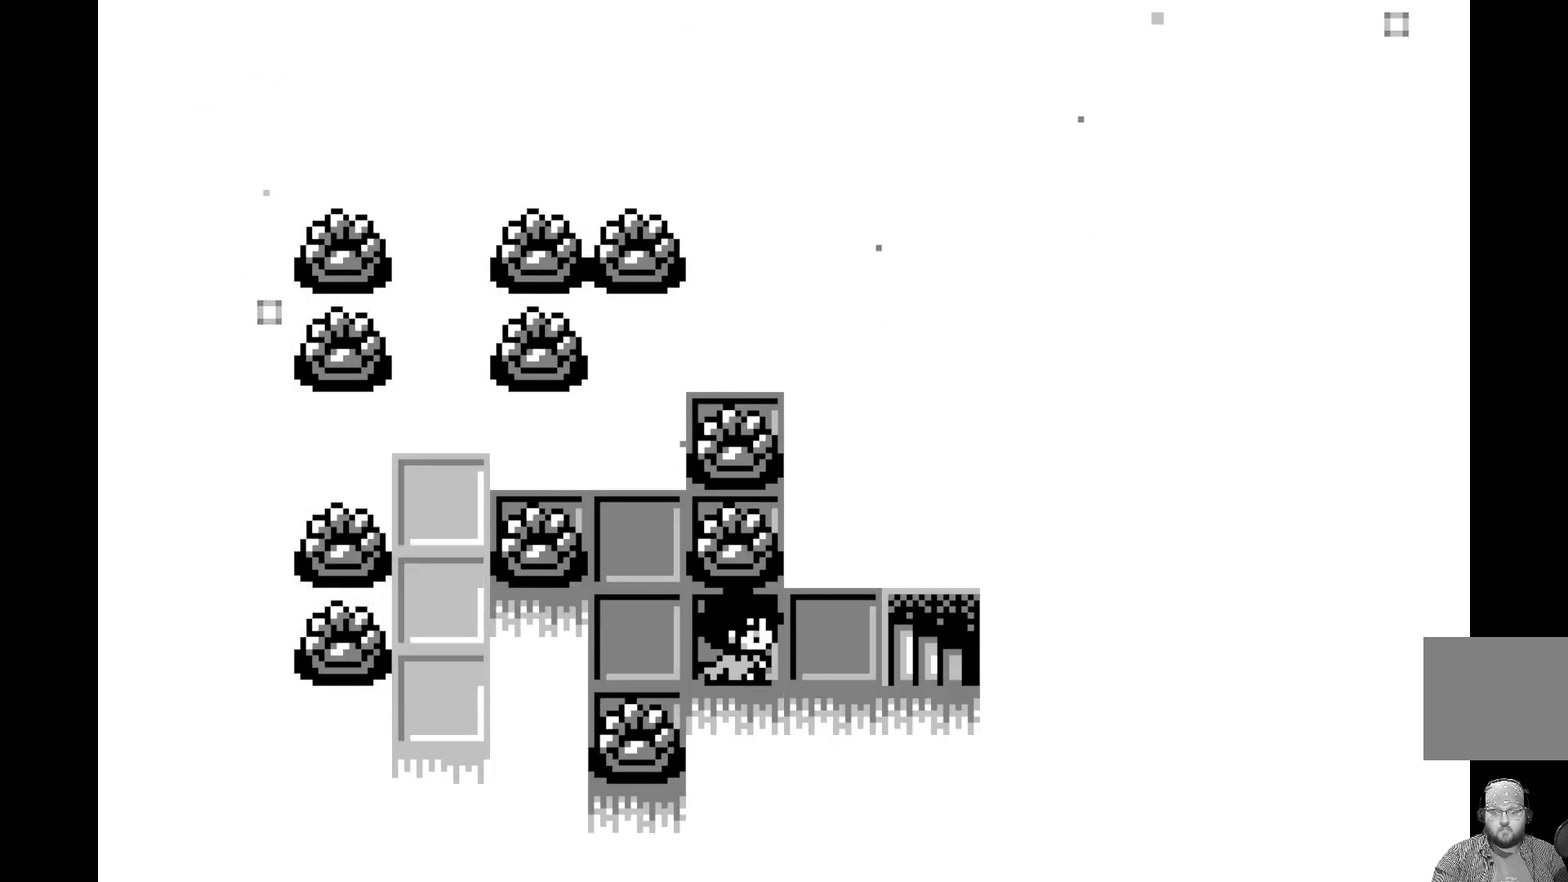
{"buttons": [], "left_stick": "center", "events": [[33, "DPAD_RIGHT", "up"], [133, "DPAD_RIGHT", "down"], [233, "DPAD_RIGHT", "up"], [317, "DPAD_RIGHT", "down"], [450, "DPAD_RIGHT", "up"]]}
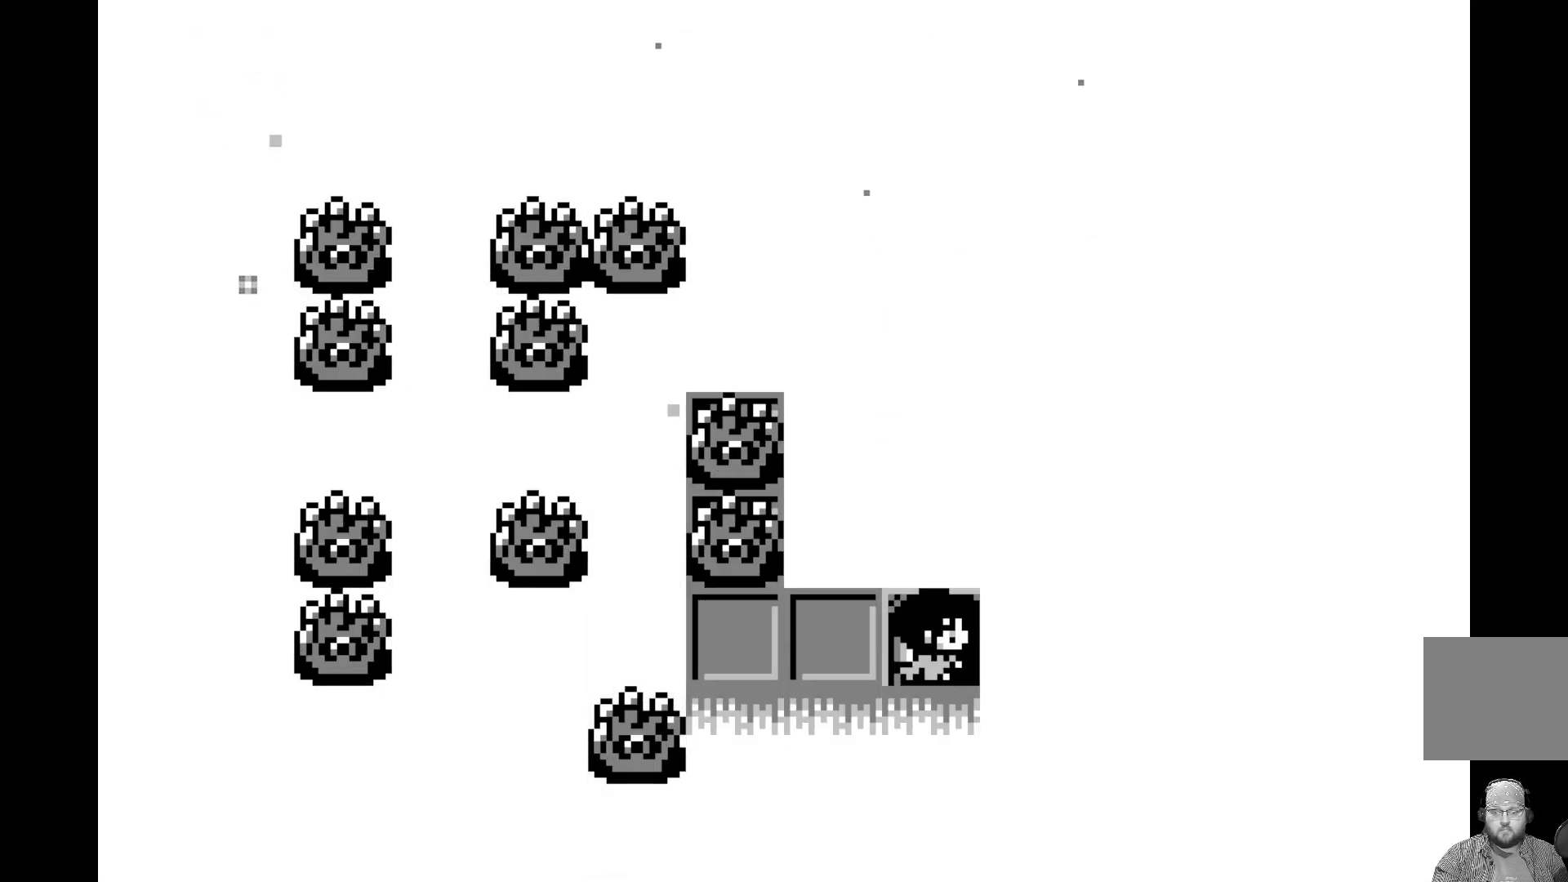
{"buttons": [], "left_stick": "center", "events": []}
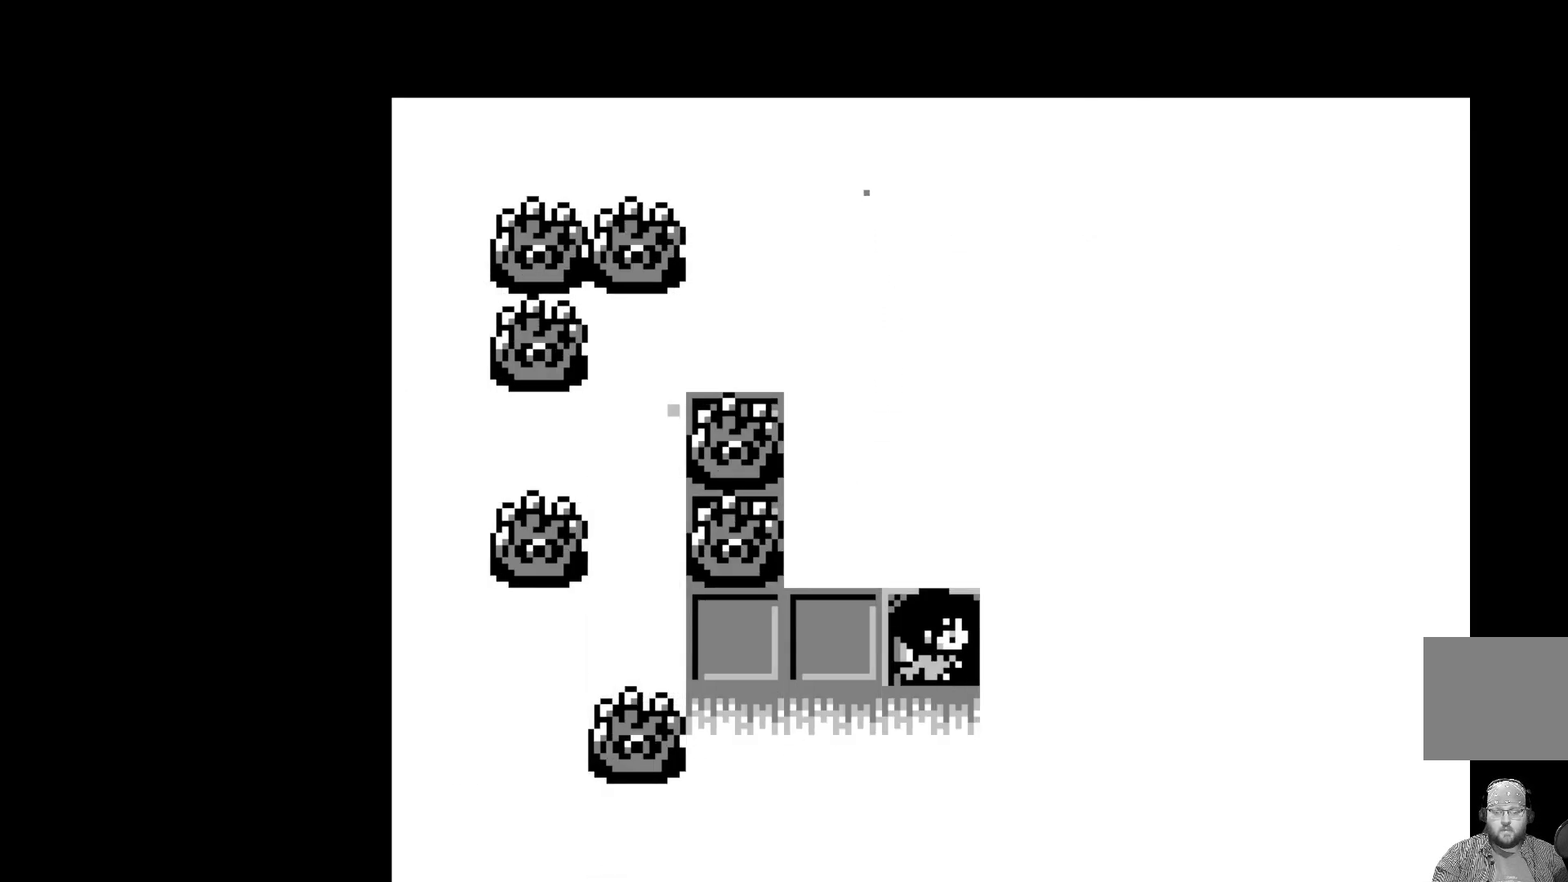
{"buttons": [], "left_stick": "center", "events": []}
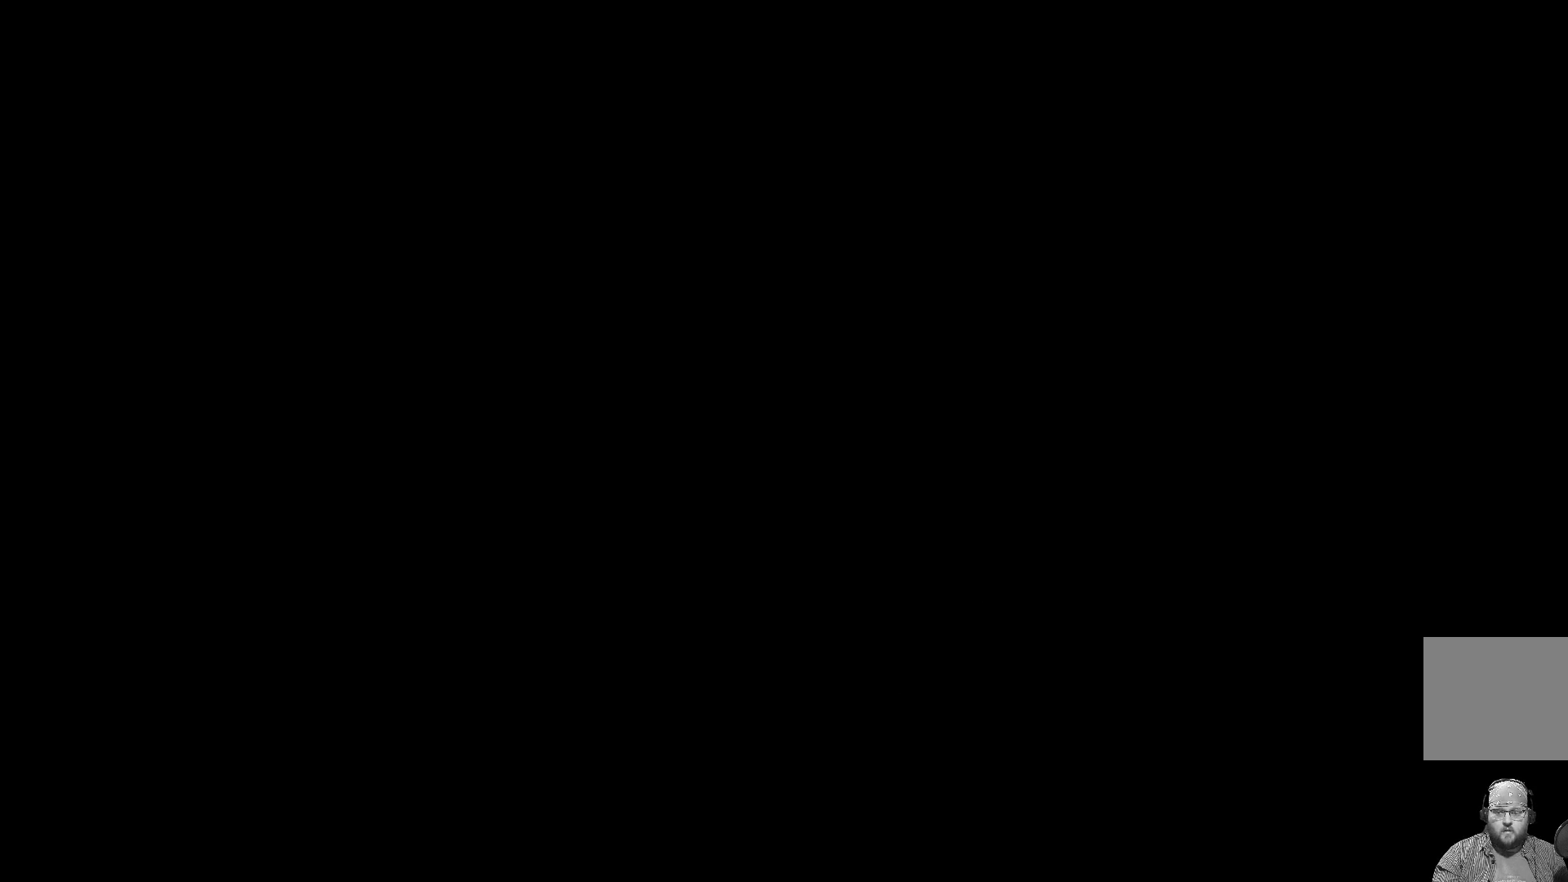
{"buttons": [], "left_stick": "center", "events": []}
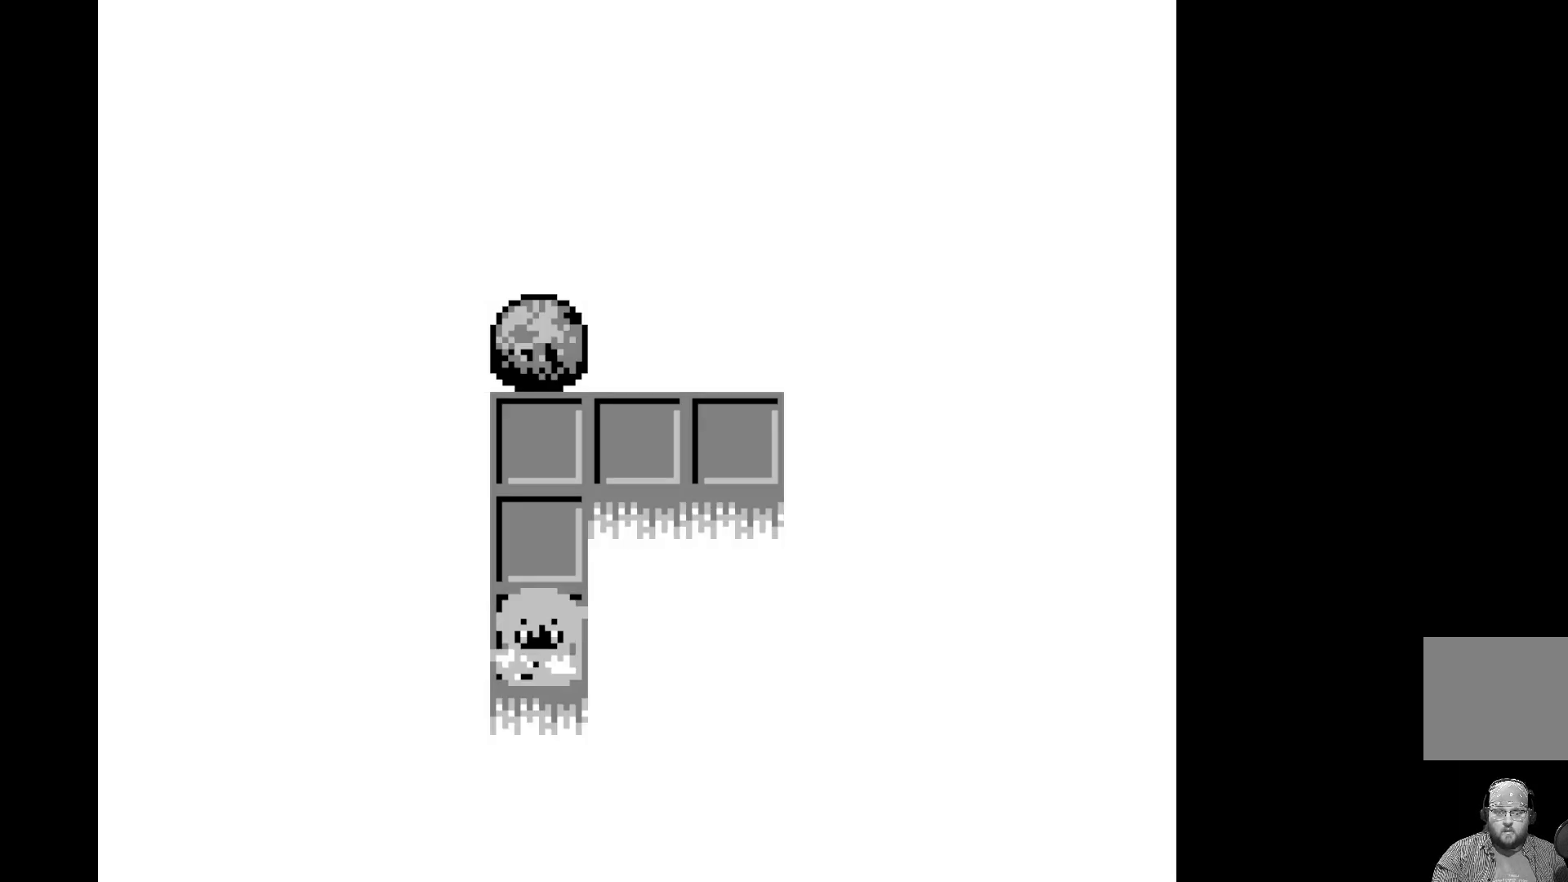
{"buttons": [], "left_stick": "center", "events": []}
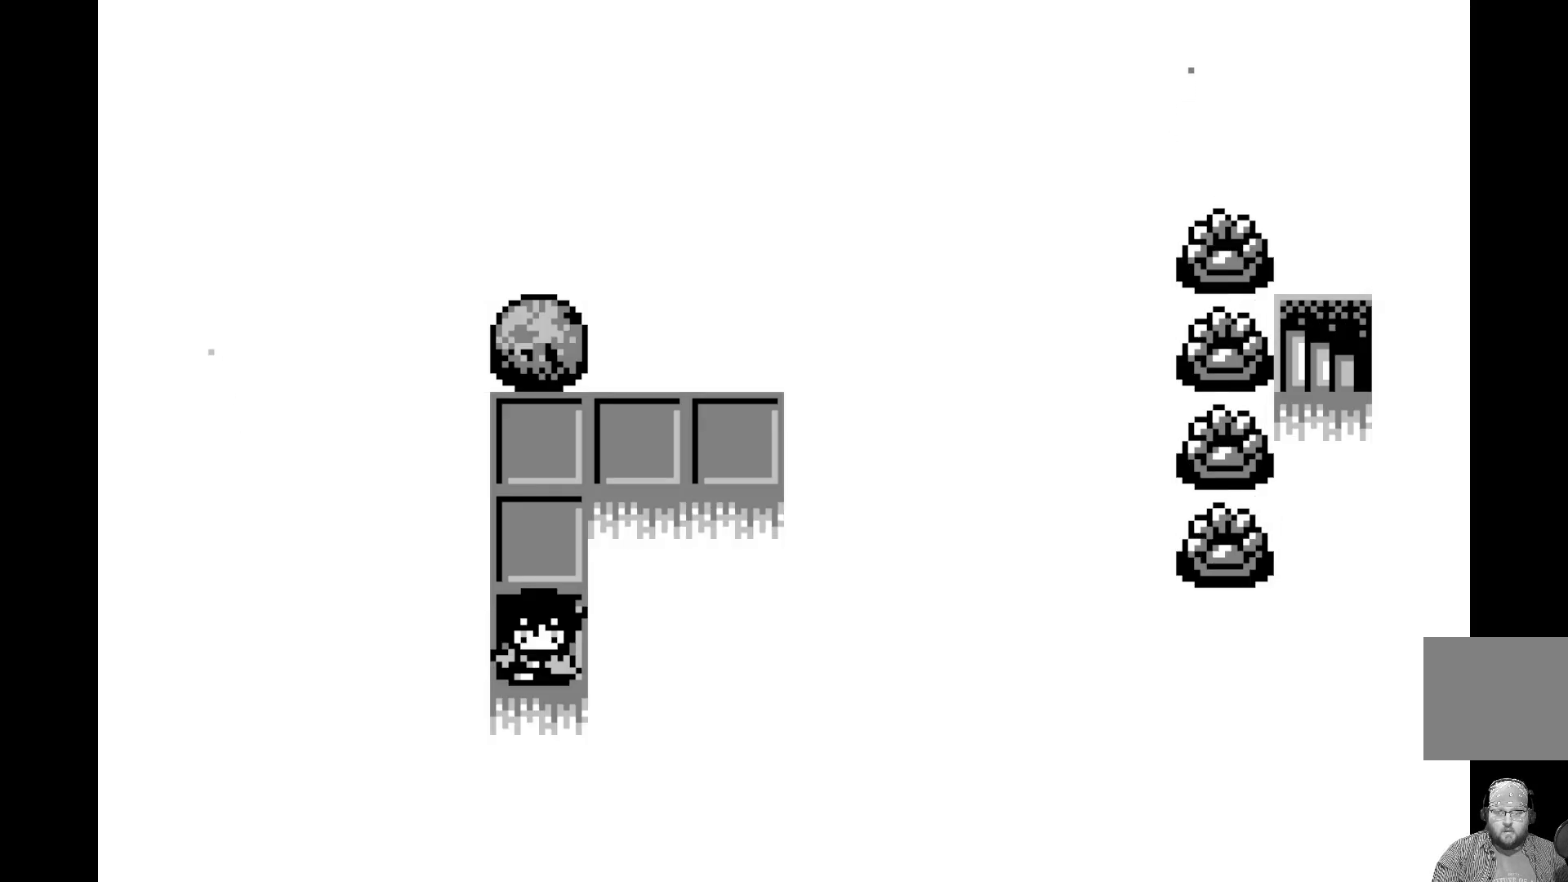
{"buttons": [], "left_stick": "center", "events": [[50, "DPAD_UP", "down"], [150, "DPAD_UP", "up"], [267, "DPAD_UP", "down"], [400, "DPAD_UP", "up"]]}
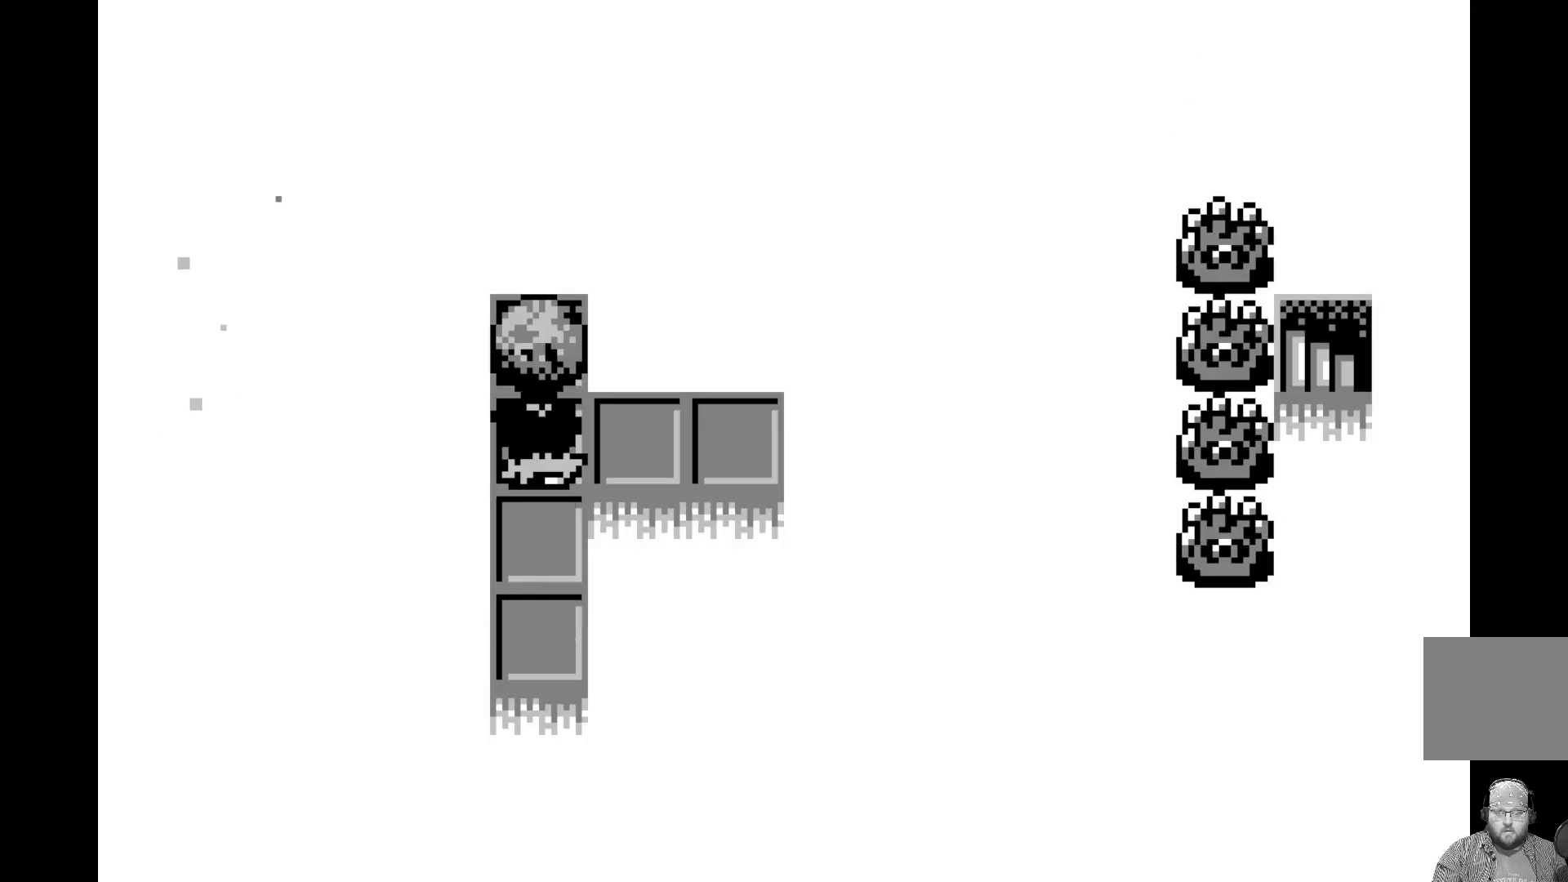
{"buttons": [], "left_stick": "center", "events": [[100, "DPAD_RIGHT", "down"], [233, "DPAD_RIGHT", "up"], [317, "DPAD_RIGHT", "down"], [433, "DPAD_RIGHT", "up"]]}
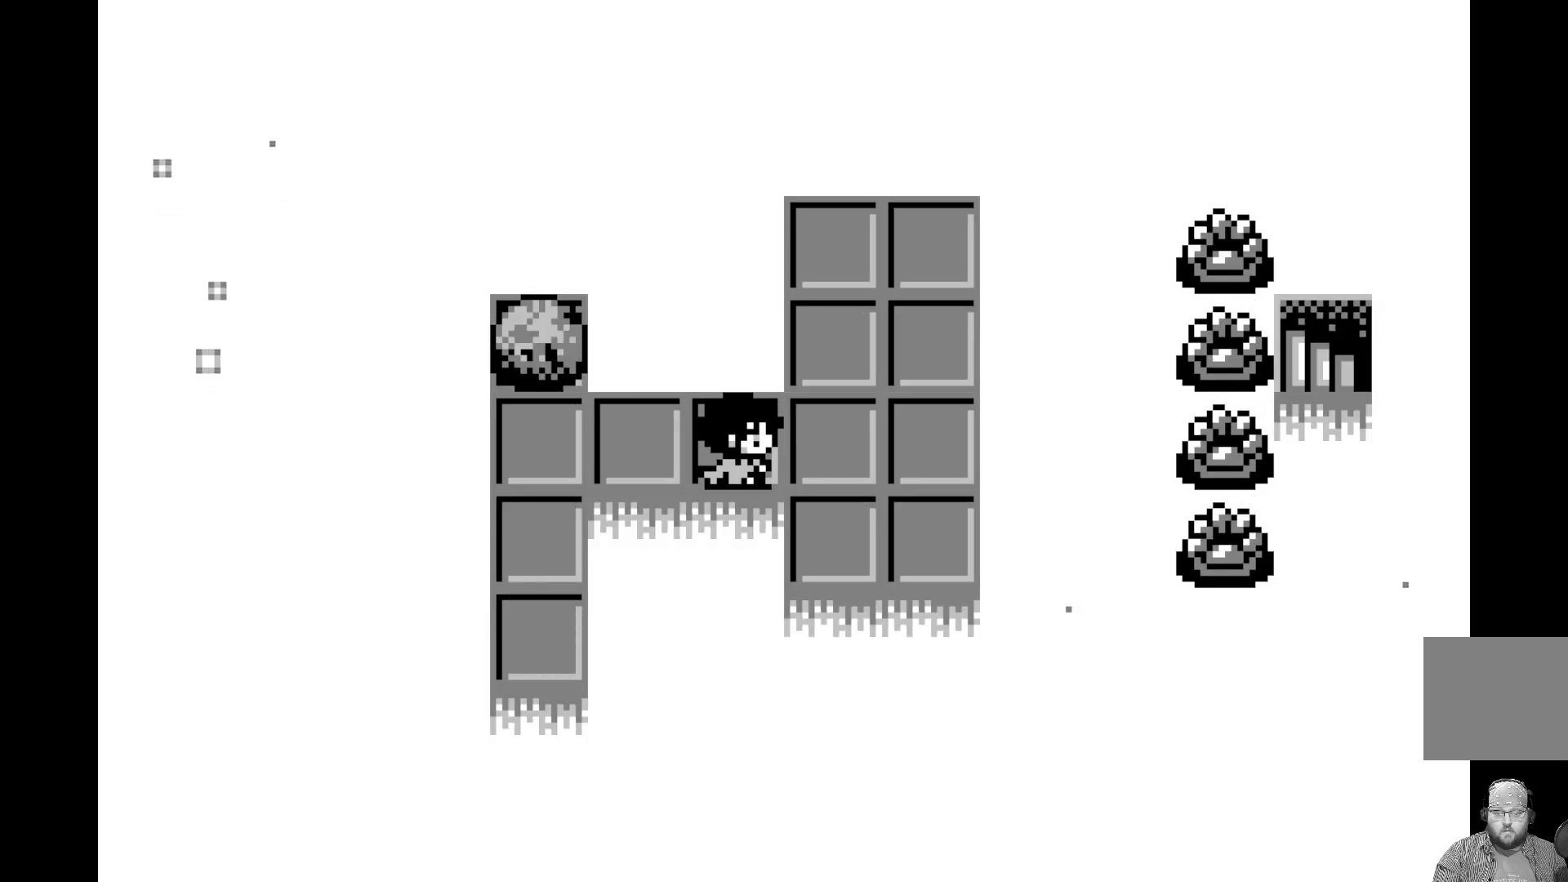
{"buttons": [], "left_stick": "center", "events": [[117, "DPAD_RIGHT", "down"], [250, "DPAD_RIGHT", "up"], [350, "DPAD_RIGHT", "down"], [467, "DPAD_RIGHT", "up"]]}
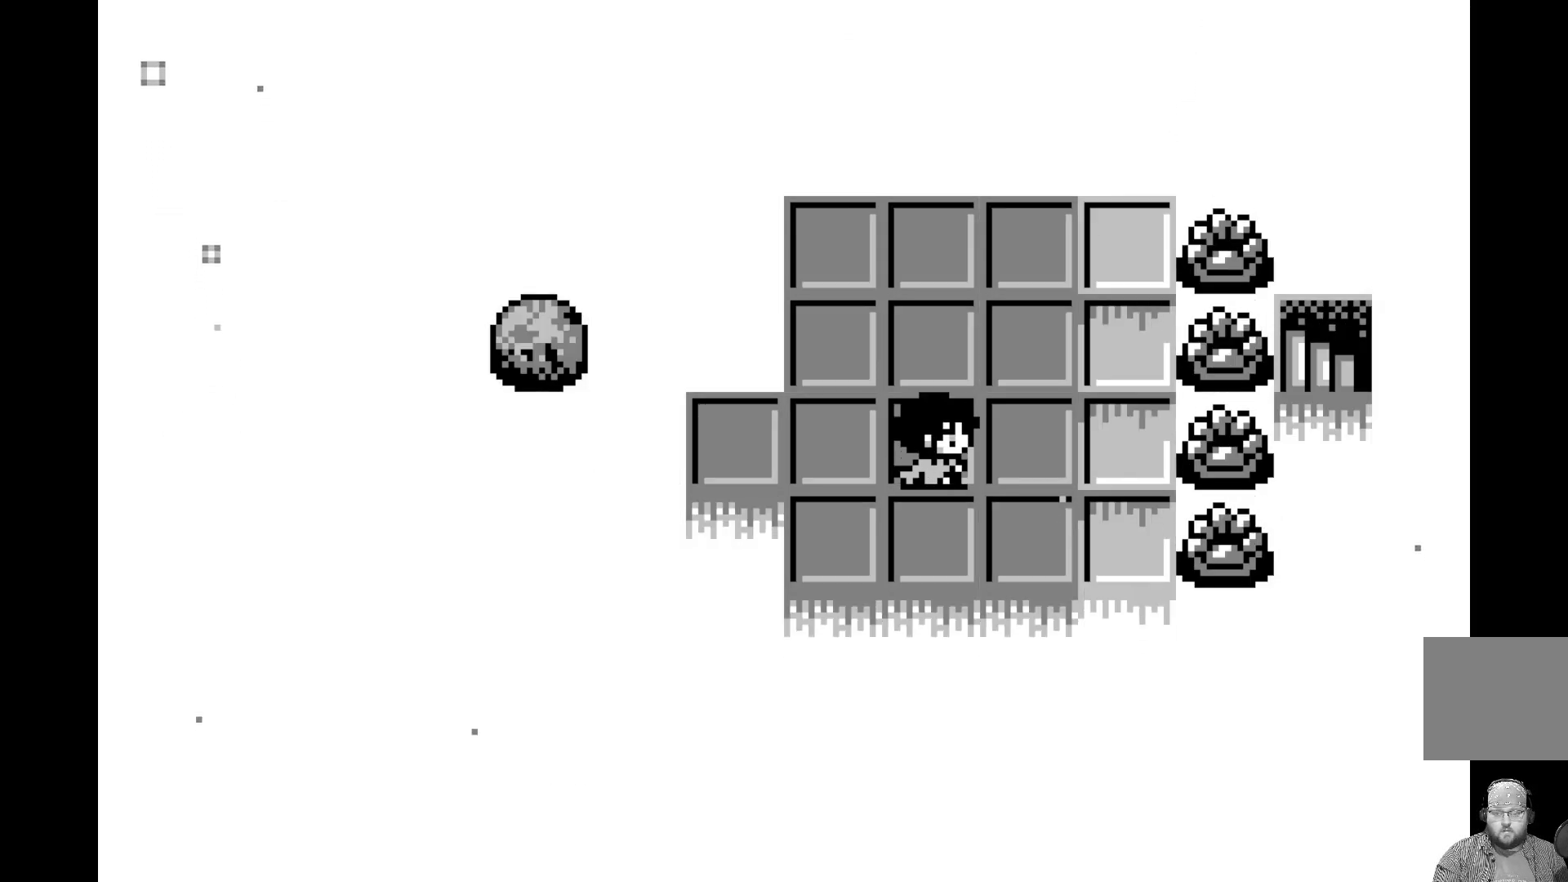
{"buttons": ["DPAD_UP"], "left_stick": "center", "events": [[100, "DPAD_RIGHT", "down"], [217, "DPAD_RIGHT", "up"], [467, "DPAD_UP", "down"]]}
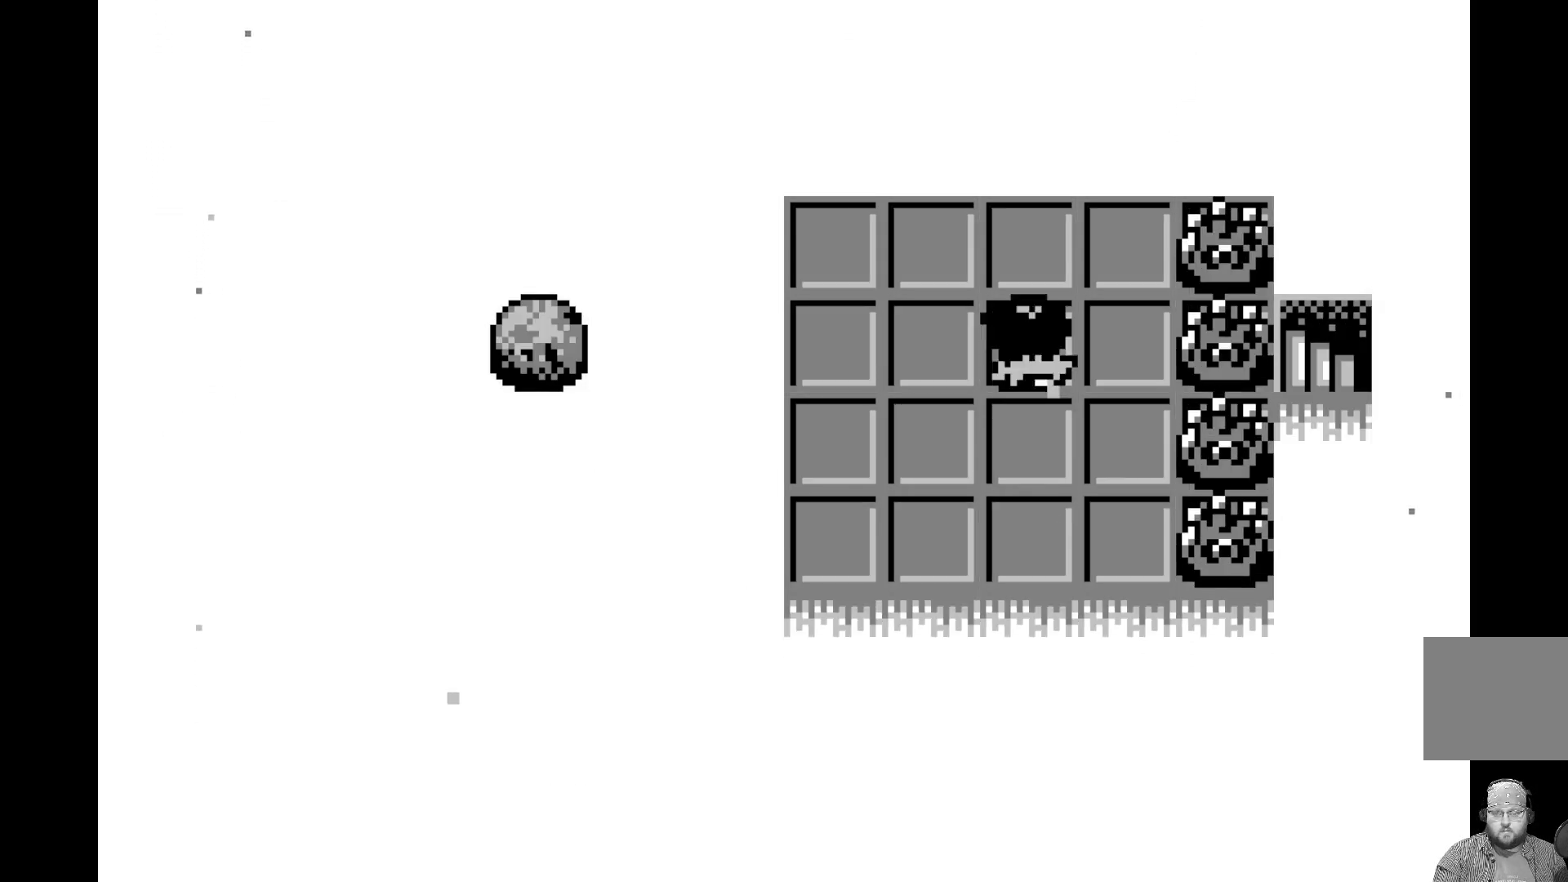
{"buttons": ["A"], "left_stick": "center", "events": [[83, "DPAD_UP", "up"], [233, "DPAD_RIGHT", "down"], [317, "DPAD_RIGHT", "up"], [433, "A", "down"]]}
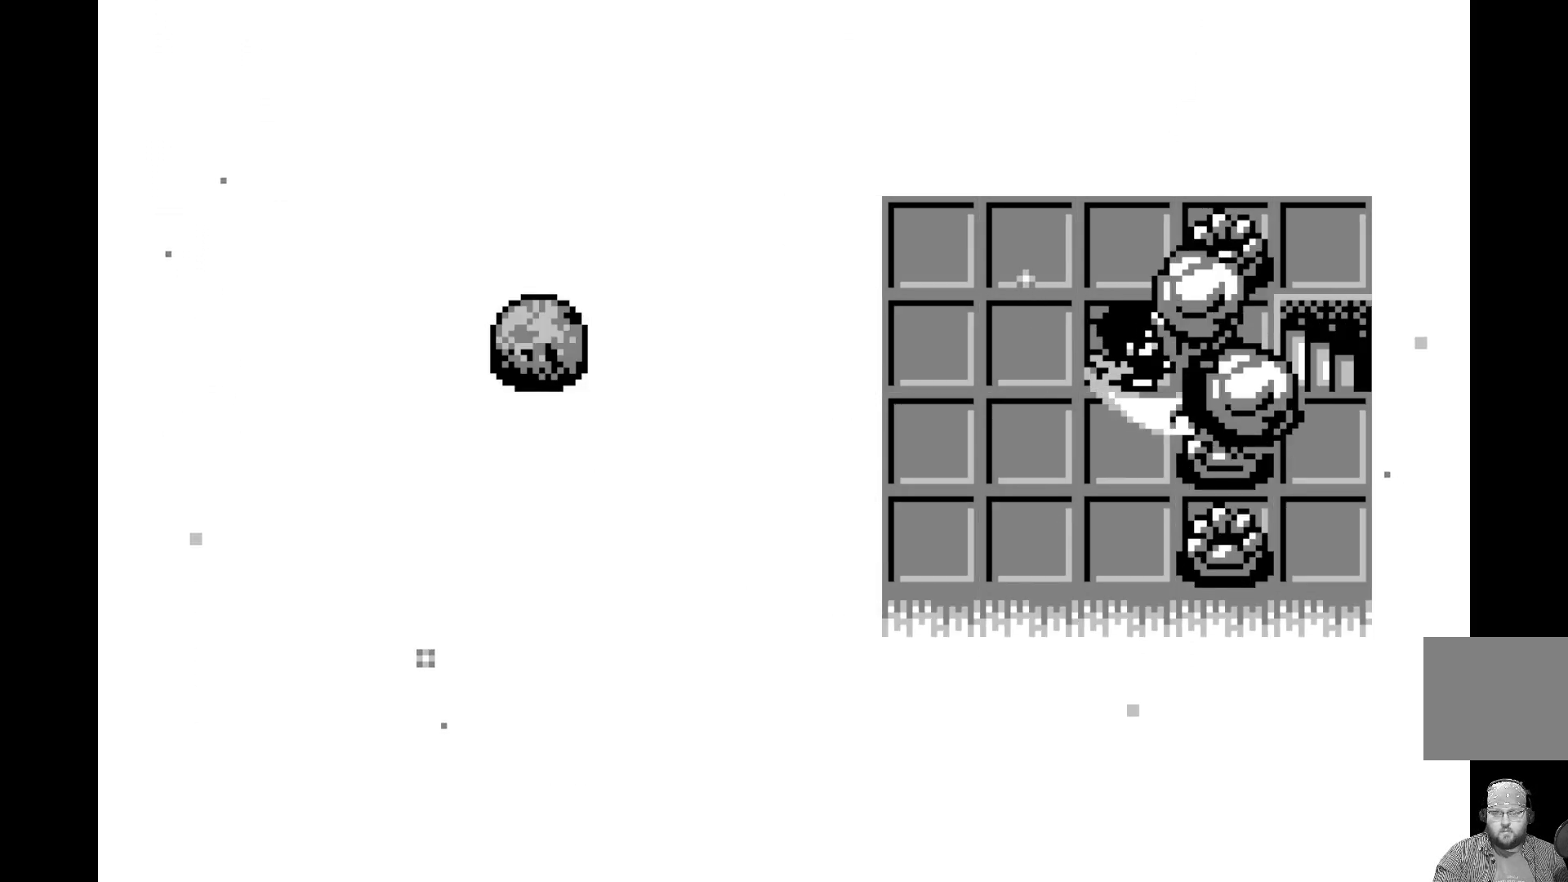
{"buttons": [], "left_stick": "center", "events": [[133, "A", "up"], [383, "DPAD_RIGHT", "down"], [467, "DPAD_RIGHT", "up"]]}
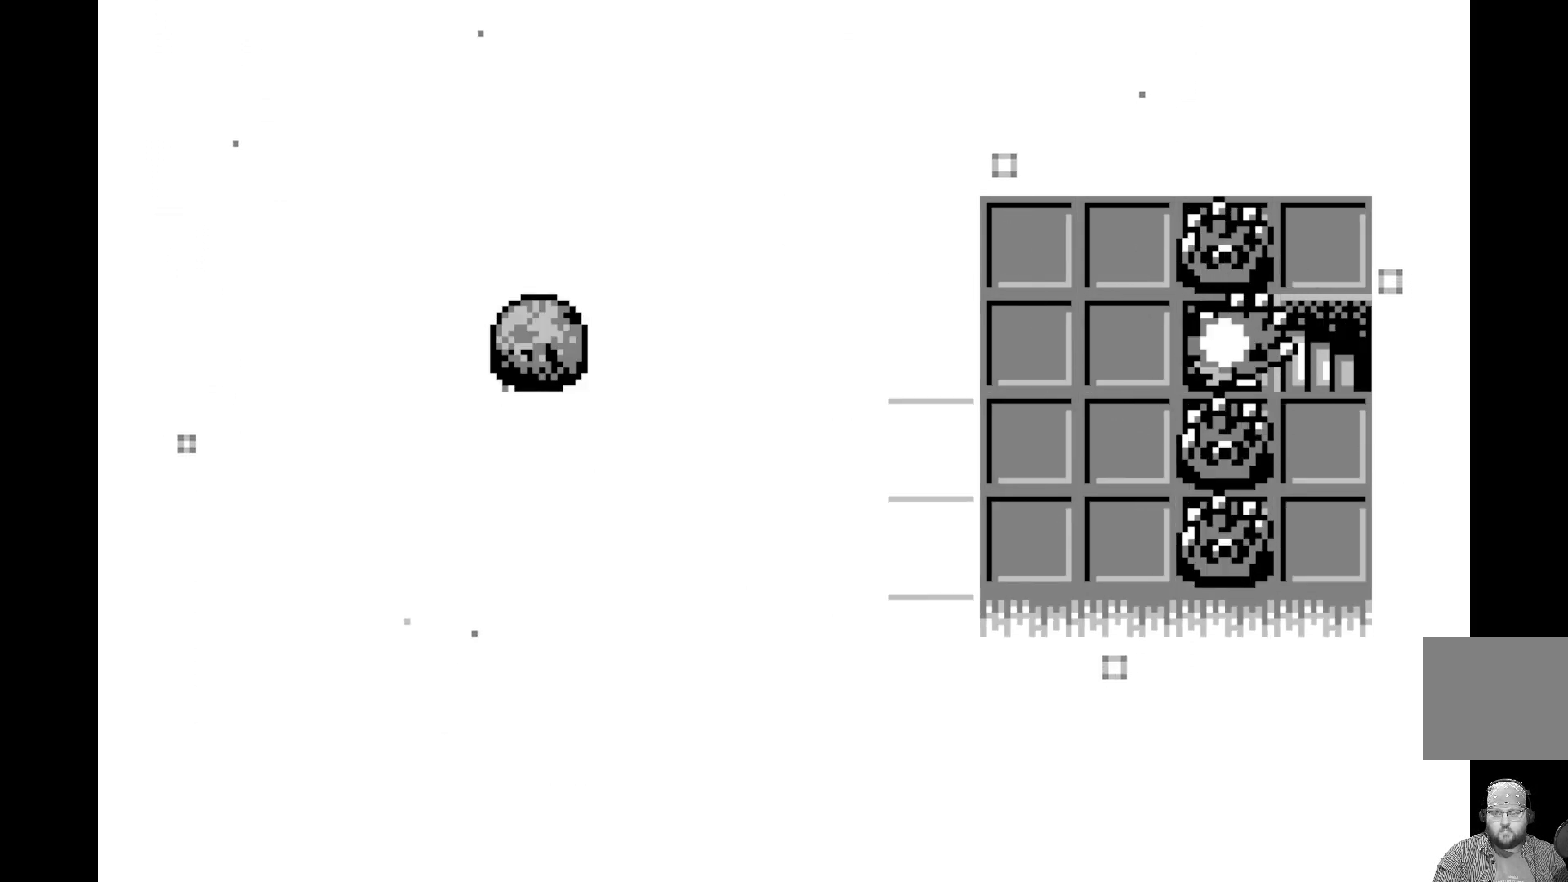
{"buttons": [], "left_stick": "center", "events": [[67, "DPAD_RIGHT", "down"], [167, "DPAD_RIGHT", "up"]]}
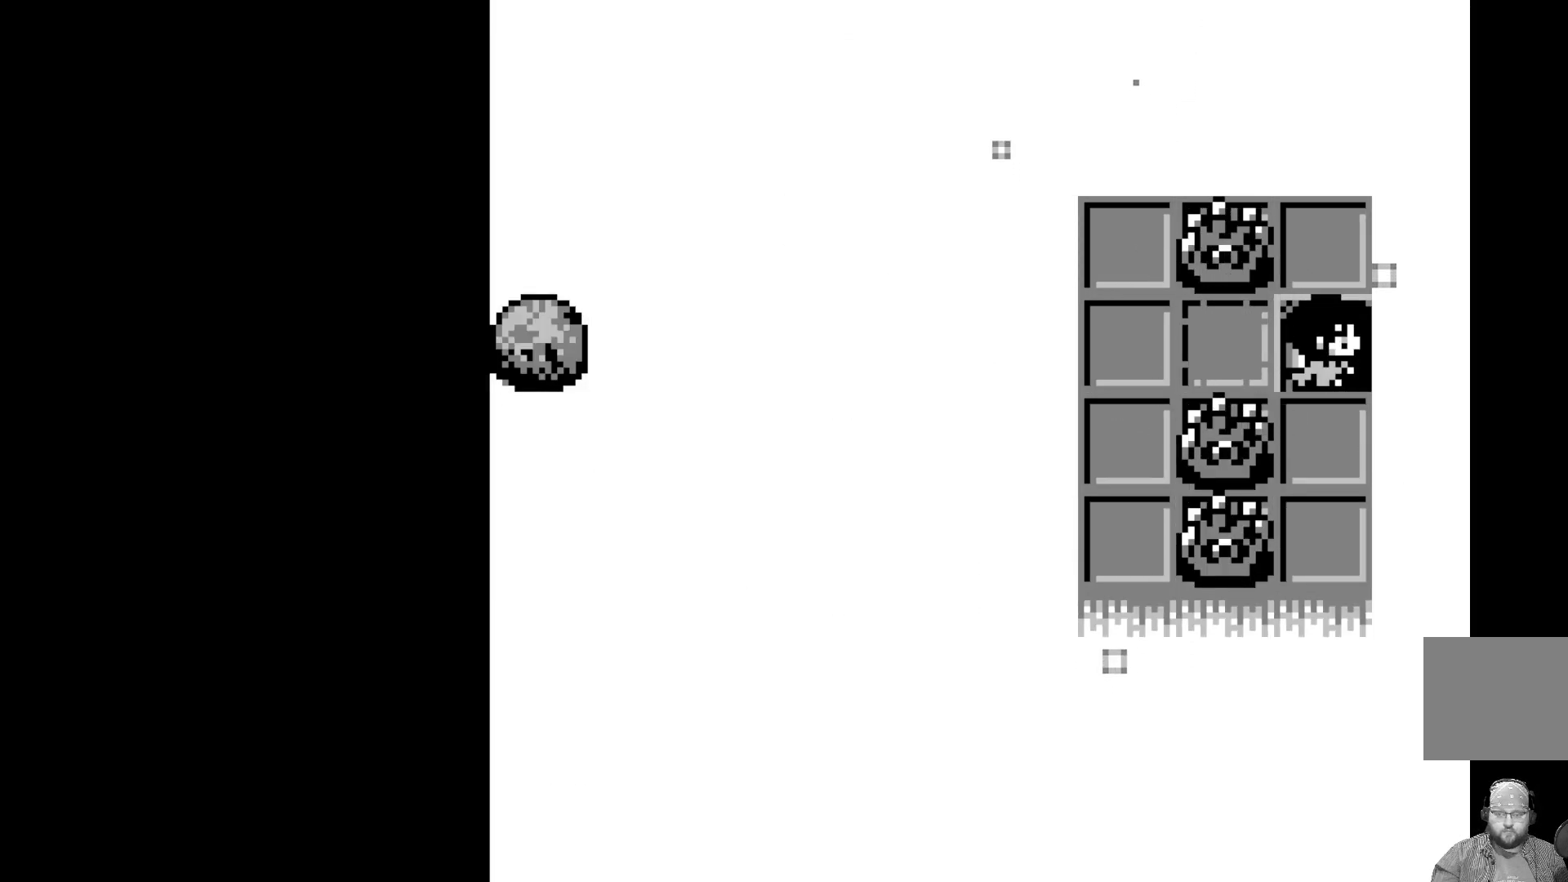
{"buttons": [], "left_stick": "center", "events": []}
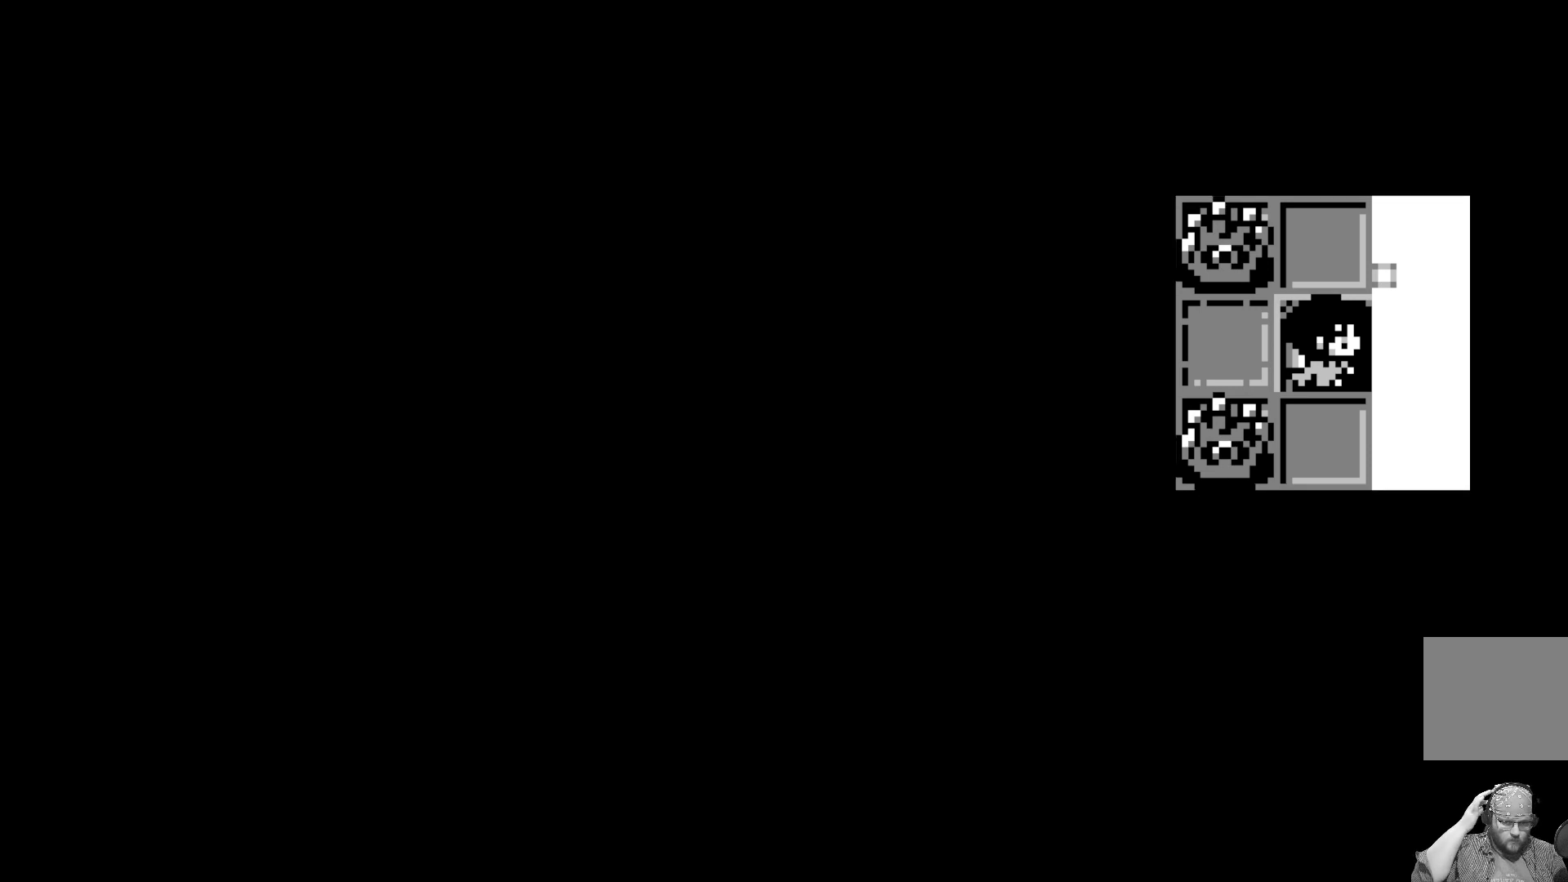
{"buttons": [], "left_stick": "center", "events": []}
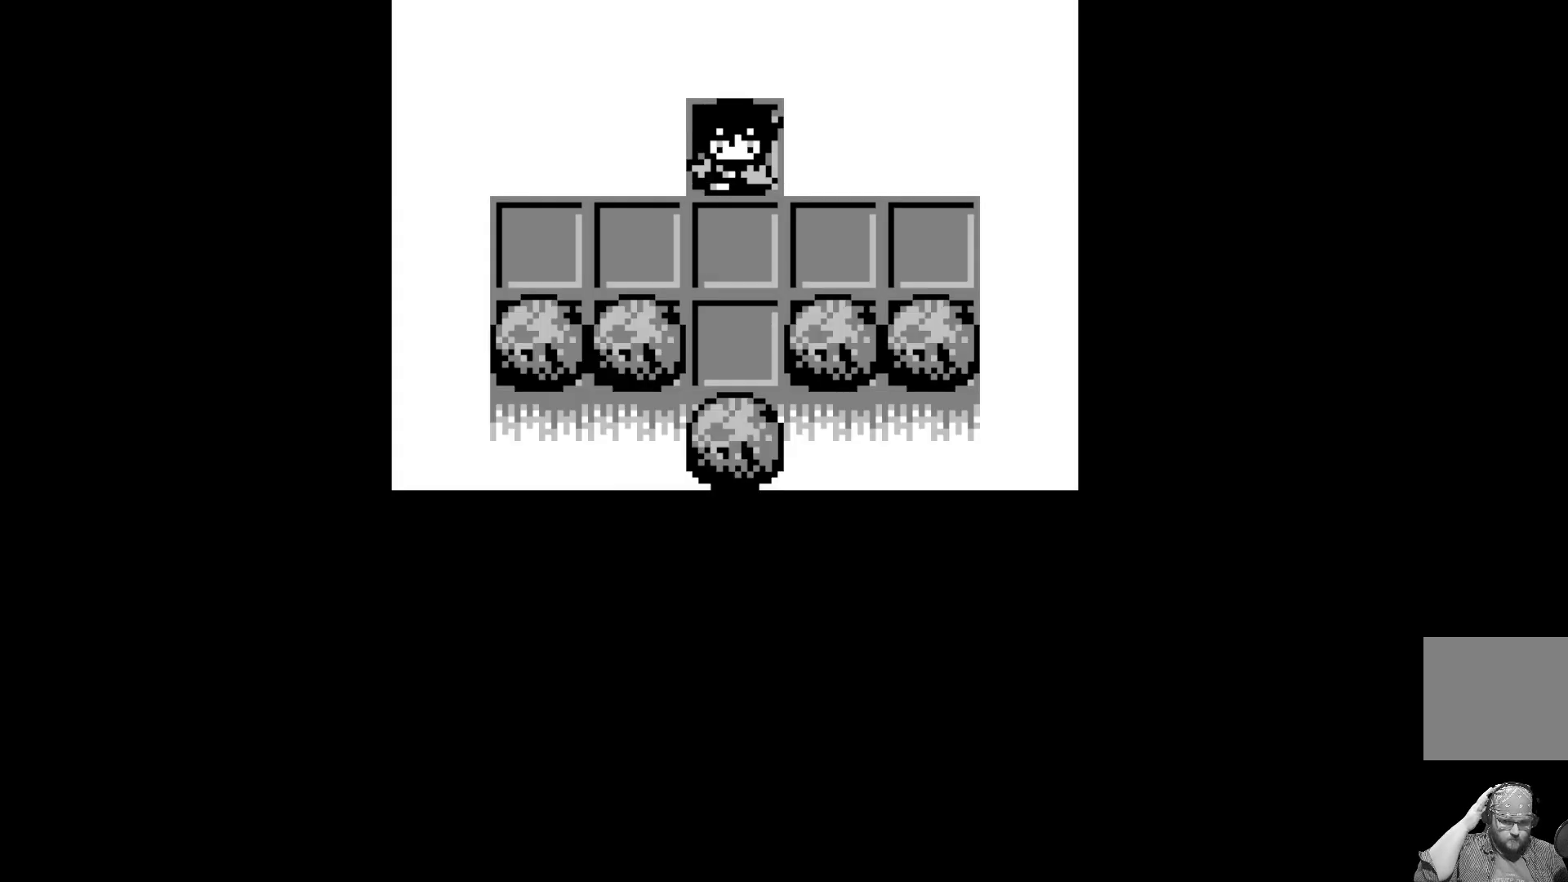
{"buttons": [], "left_stick": "center", "events": []}
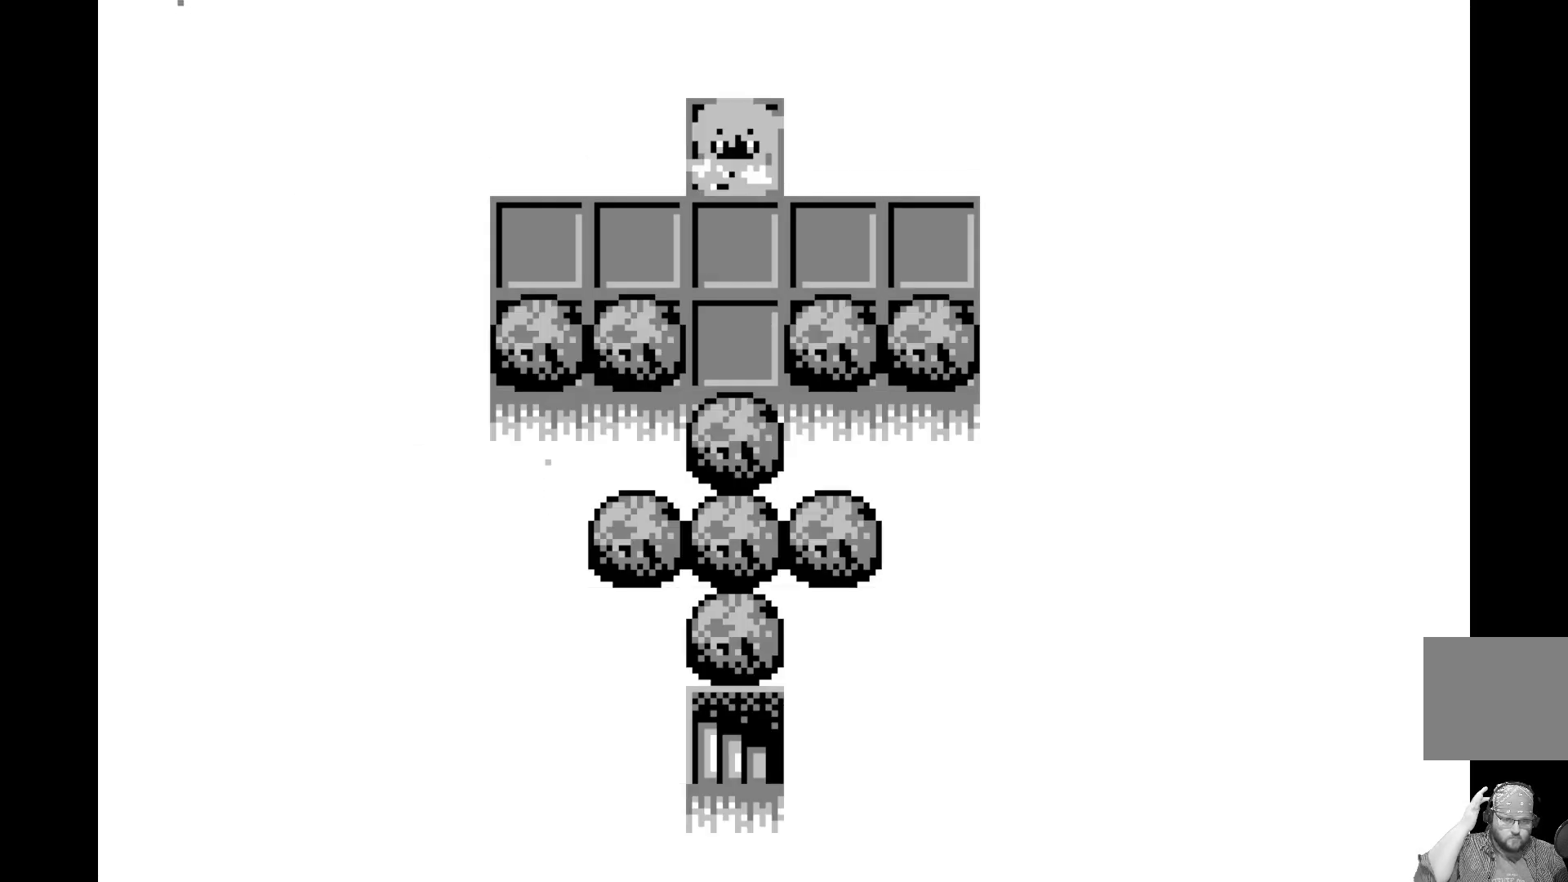
{"buttons": ["DPAD_DOWN"], "left_stick": "center", "events": [[150, "DPAD_DOWN", "down"], [267, "DPAD_DOWN", "up"], [367, "DPAD_DOWN", "down"]]}
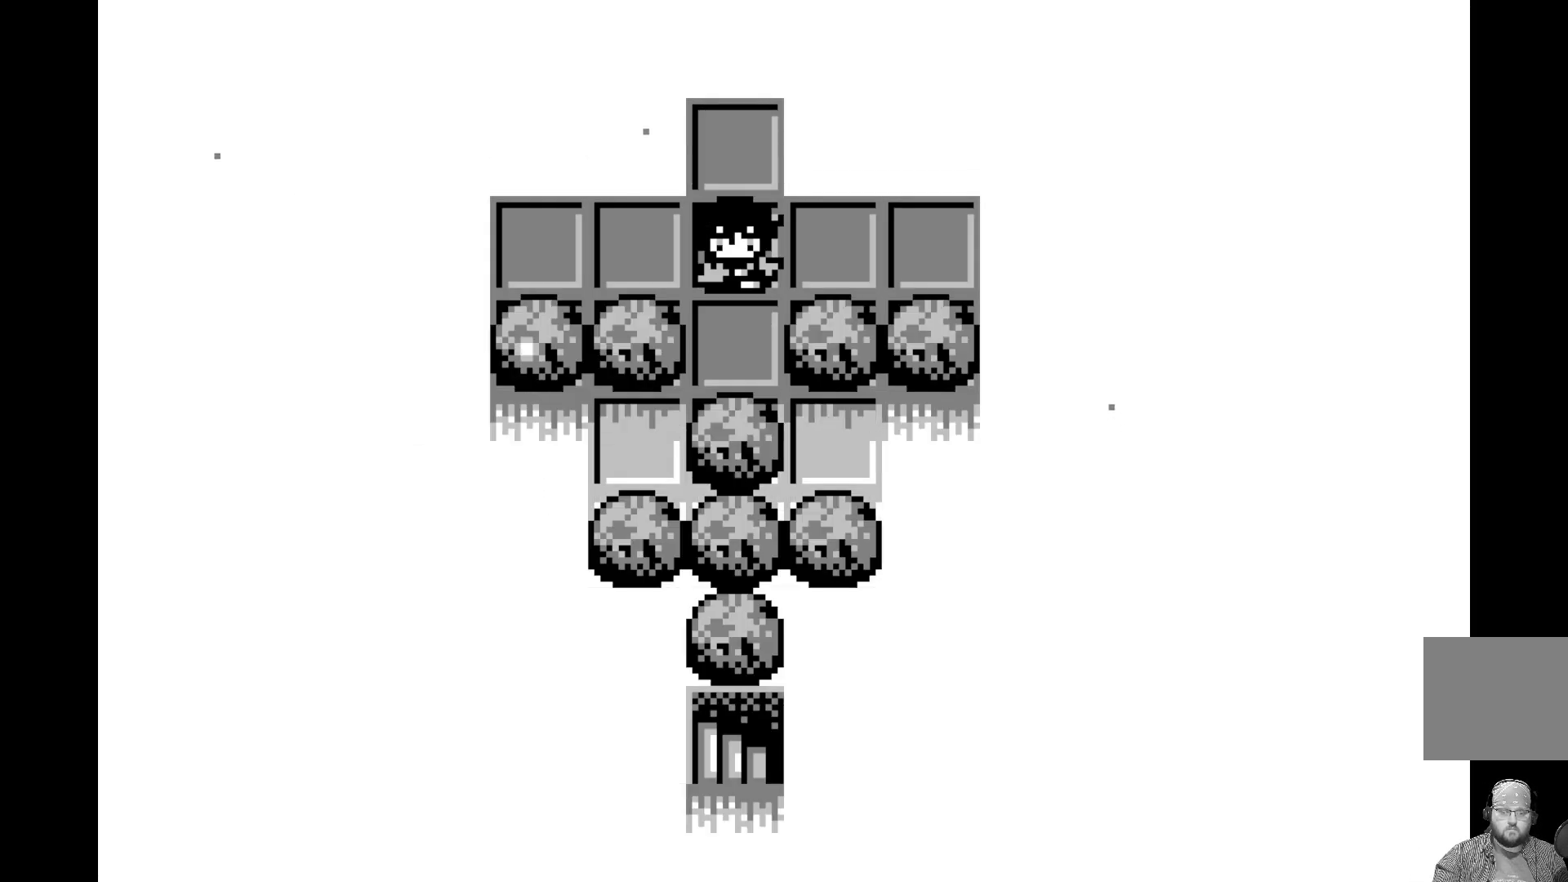
{"buttons": ["DPAD_DOWN"], "left_stick": "center", "events": [[17, "DPAD_DOWN", "up"], [150, "DPAD_DOWN", "down"], [283, "DPAD_DOWN", "up"], [483, "DPAD_DOWN", "down"]]}
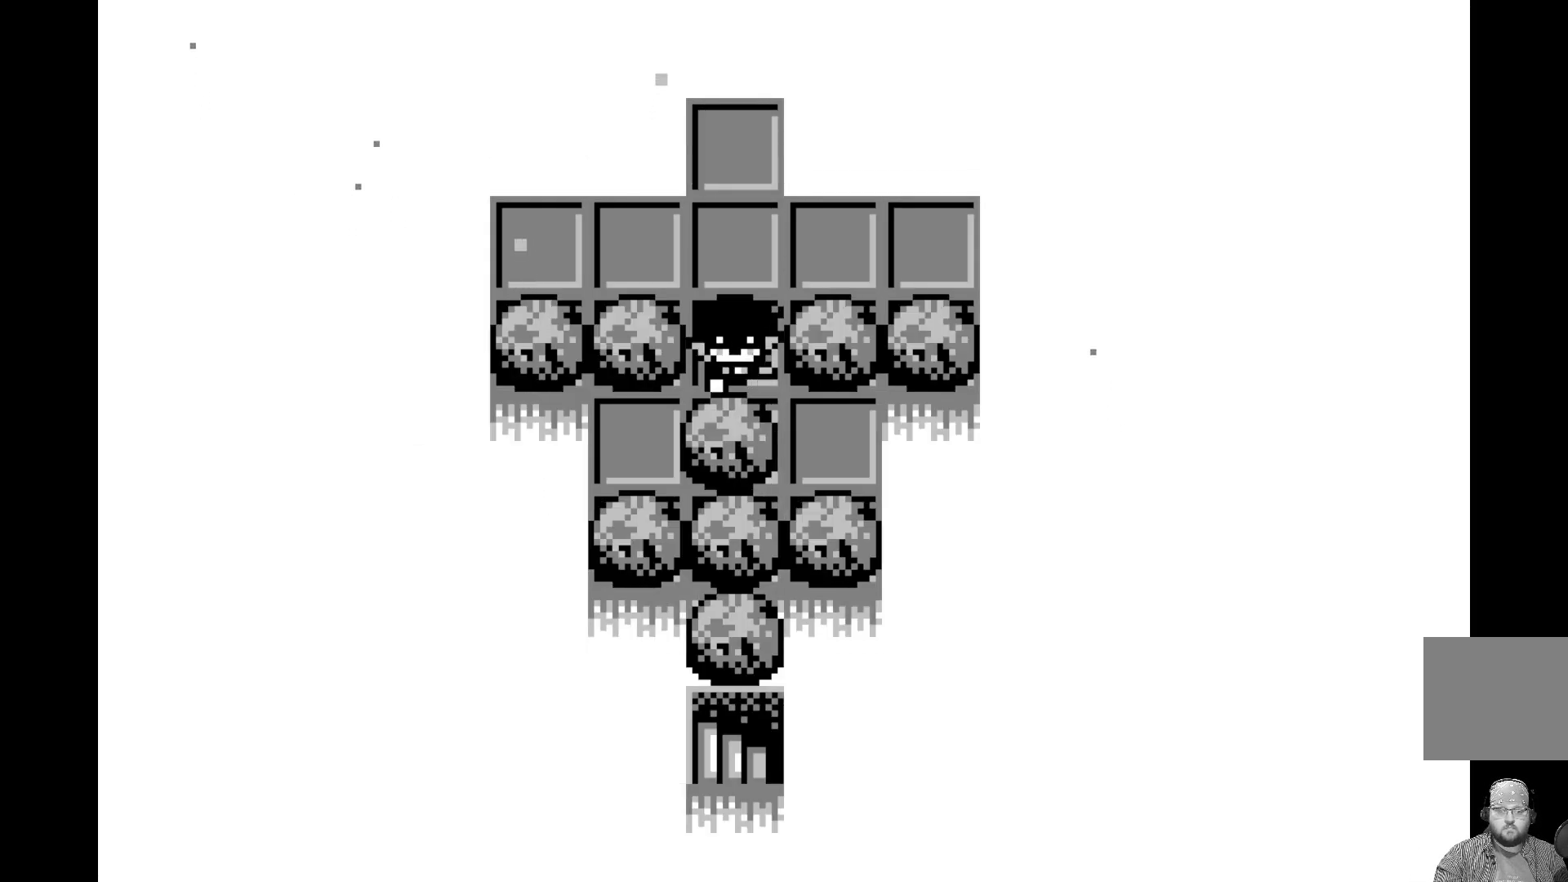
{"buttons": ["DPAD_LEFT"], "left_stick": "center", "events": [[117, "DPAD_DOWN", "up"], [450, "DPAD_LEFT", "down"]]}
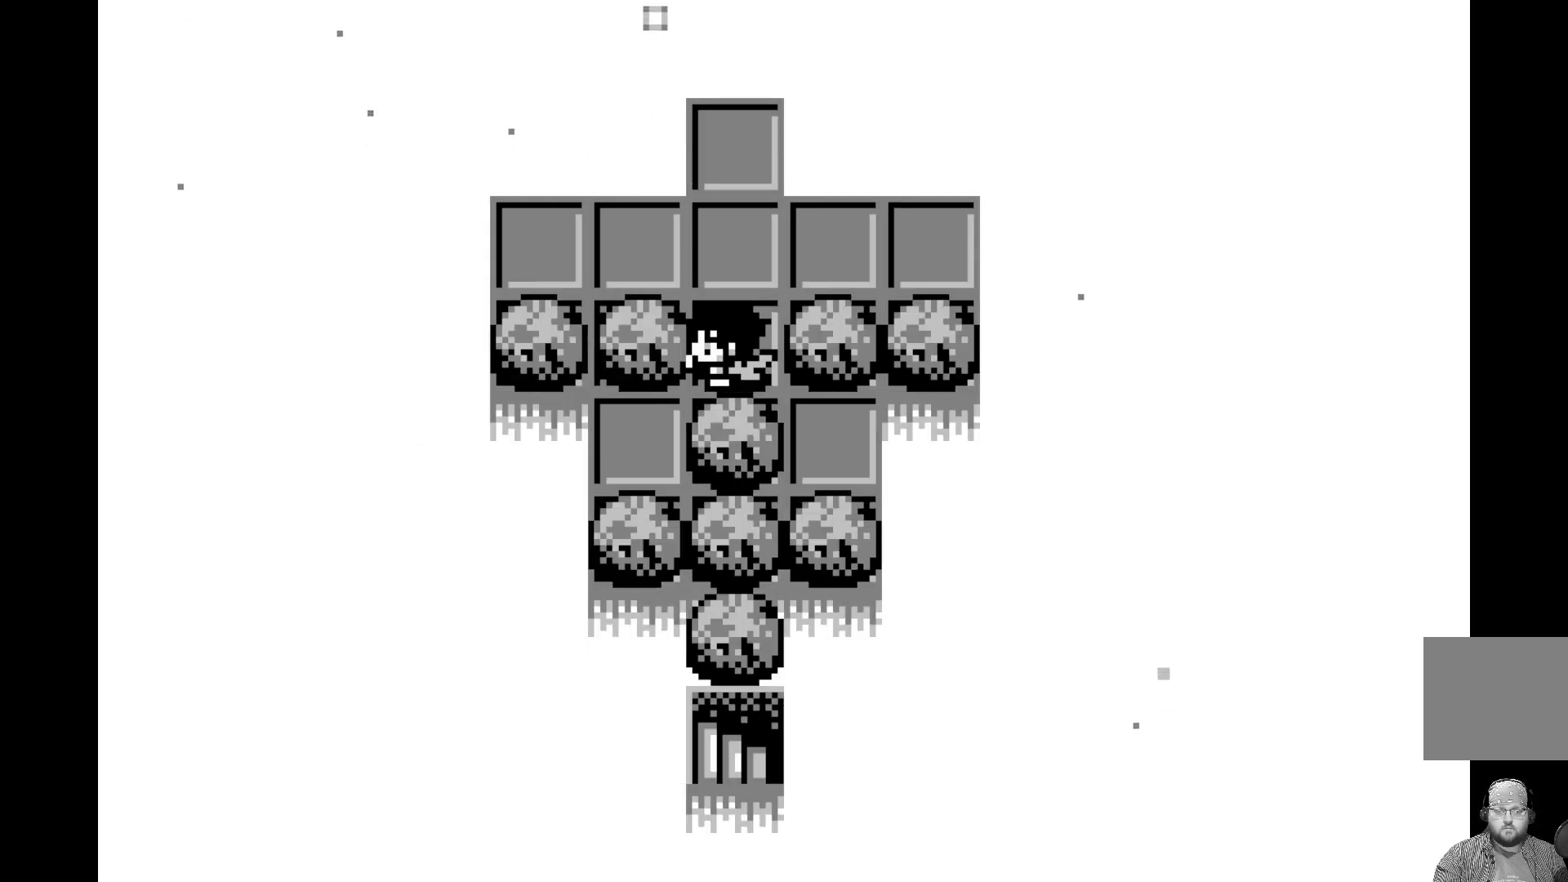
{"buttons": ["DPAD_RIGHT"], "left_stick": "center", "events": [[83, "DPAD_LEFT", "up"], [350, "DPAD_RIGHT", "down"]]}
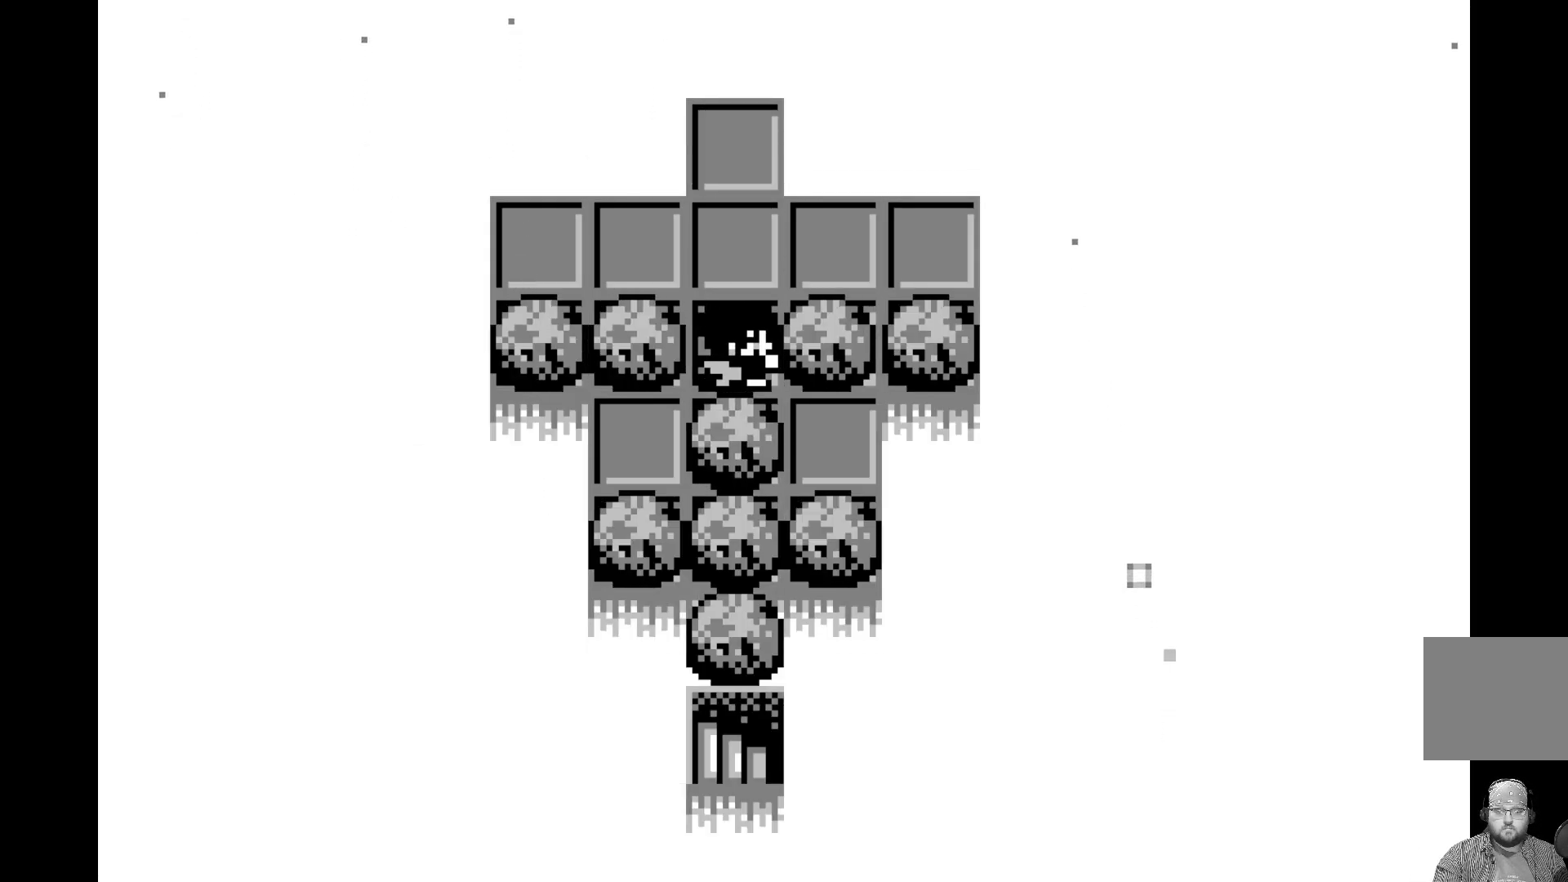
{"buttons": ["DPAD_UP"], "left_stick": "center", "events": [[17, "DPAD_RIGHT", "up"], [467, "DPAD_UP", "down"]]}
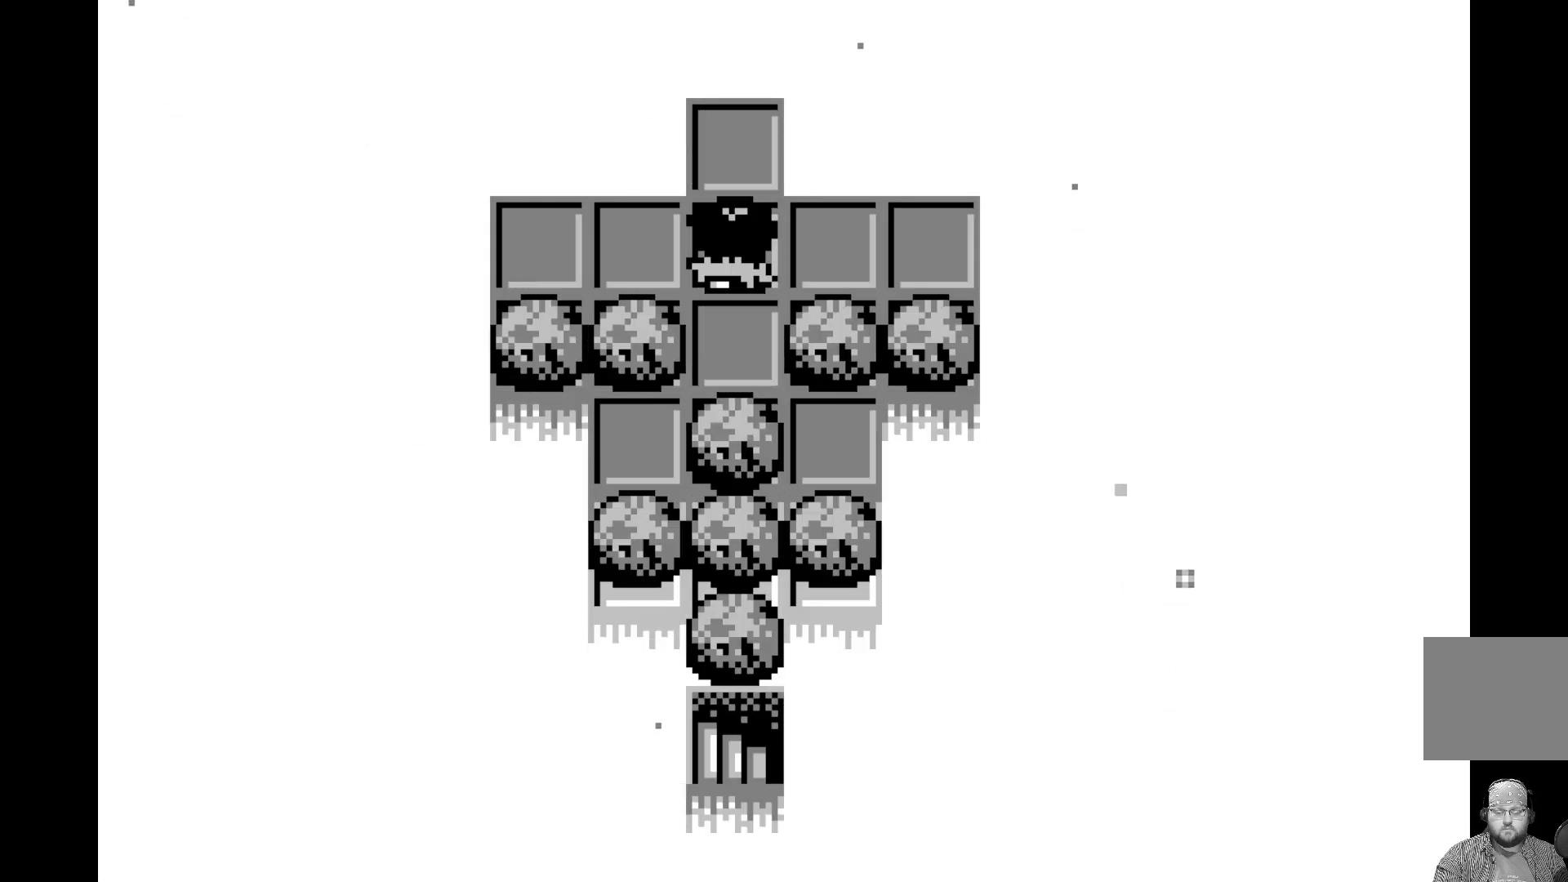
{"buttons": [], "left_stick": "center", "events": [[67, "DPAD_UP", "up"]]}